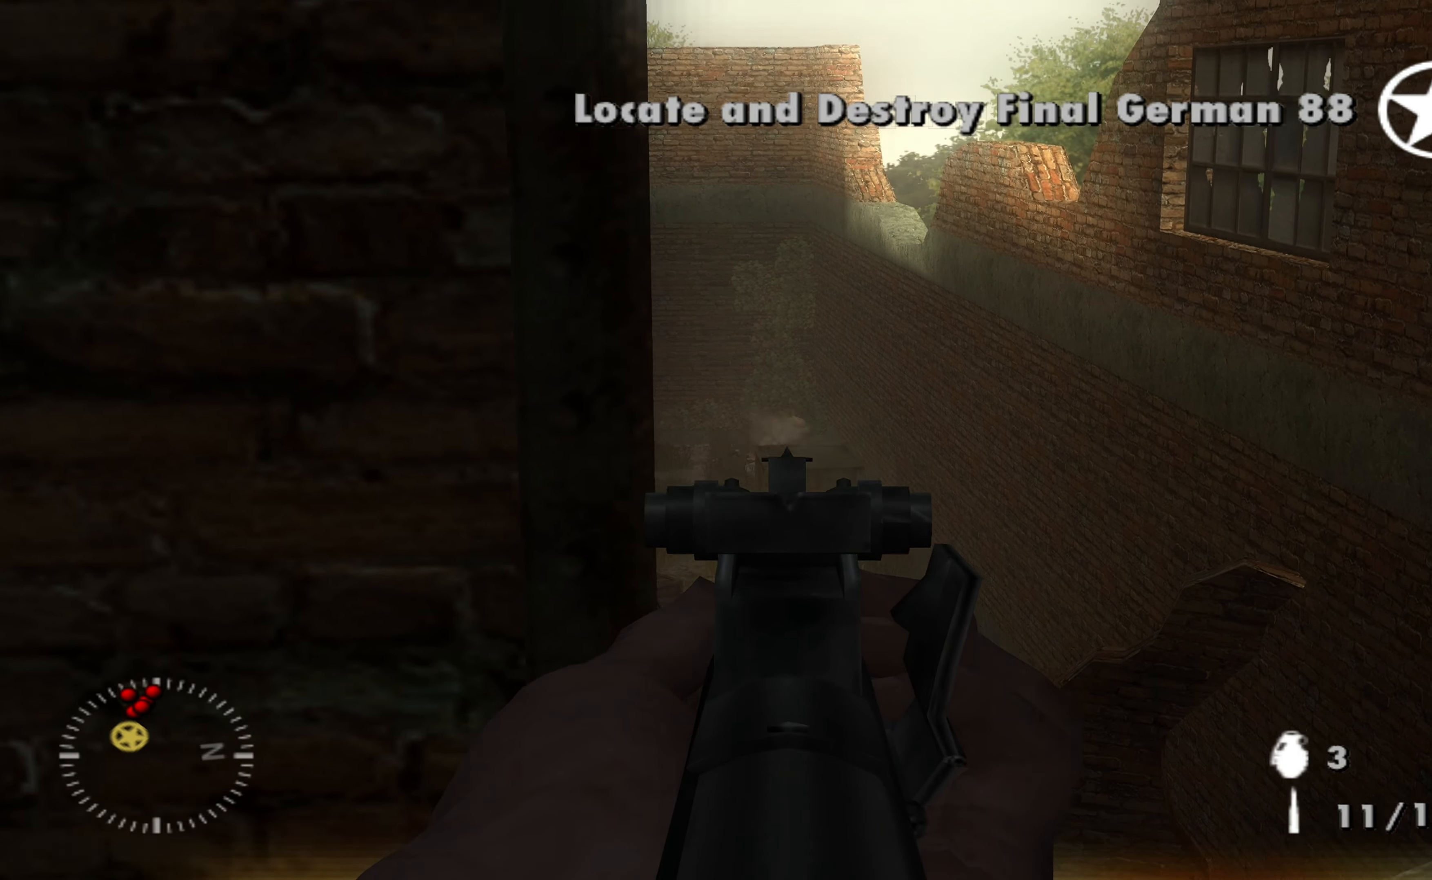
Gameplay with a controller (Xbox layout); each line is a JSON object with the inputs held at the frame after it. "events" lists button and stick changes between this image and that frame as [ms after this image, input, new state], when the widget could be followed in between.
{"buttons": ["L1"], "left_stick": "center", "right_stick": "center", "events": [[400, "R1", "down"], [500, "R1", "up"]]}
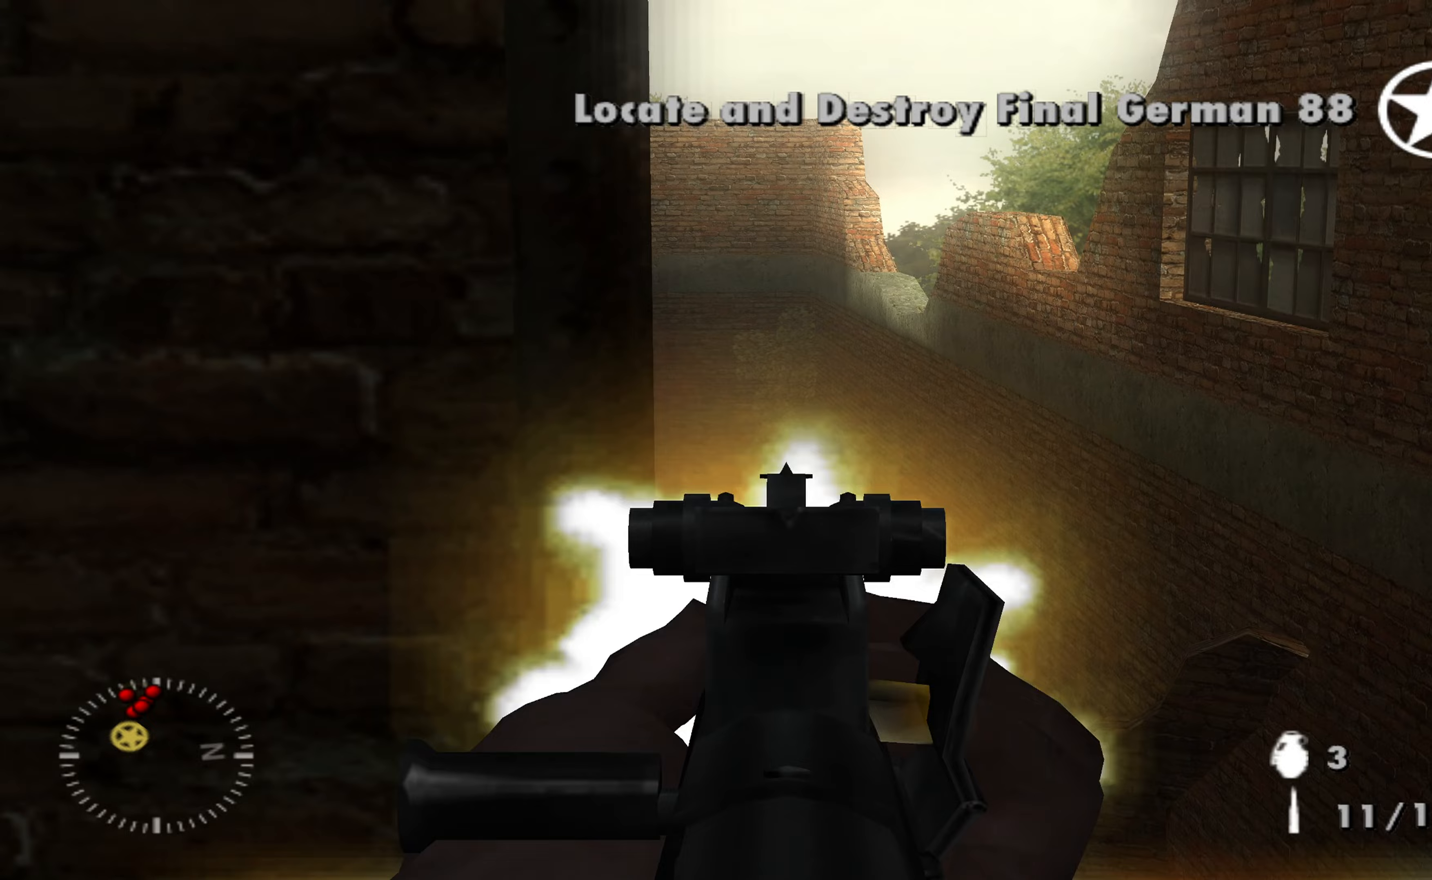
{"buttons": [], "left_stick": "center", "right_stick": "center", "events": [[133, "right_stick", "down-left"], [167, "L1", "up"], [233, "left_stick", "up-right"], [267, "right_stick", "center"], [367, "left_stick", "center"]]}
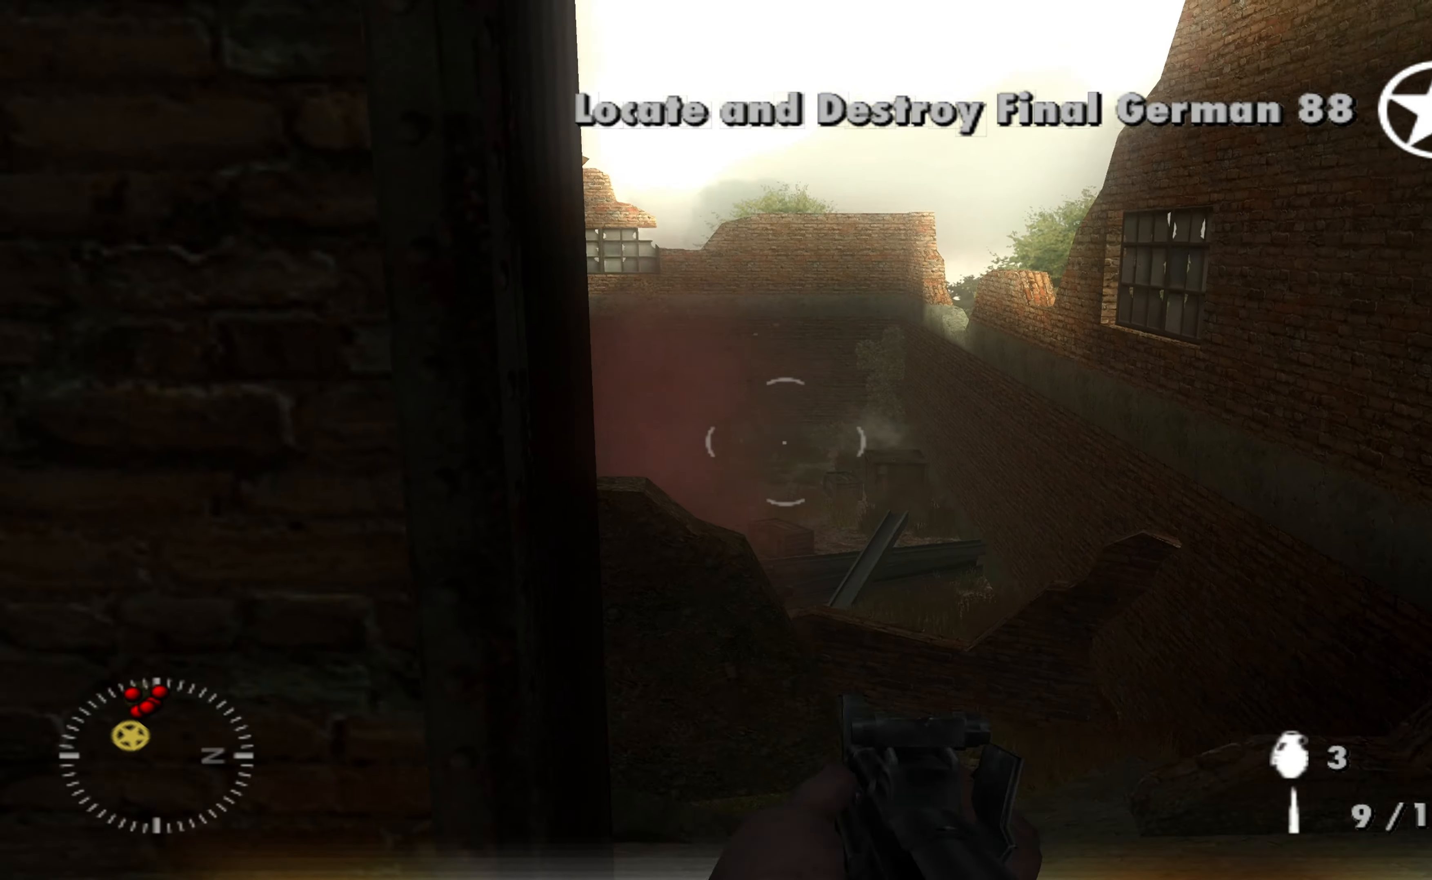
{"buttons": [], "left_stick": "center", "right_stick": "down-left", "events": [[333, "right_stick", "down"], [367, "L1", "down"], [433, "L1", "up"], [467, "right_stick", "down-left"]]}
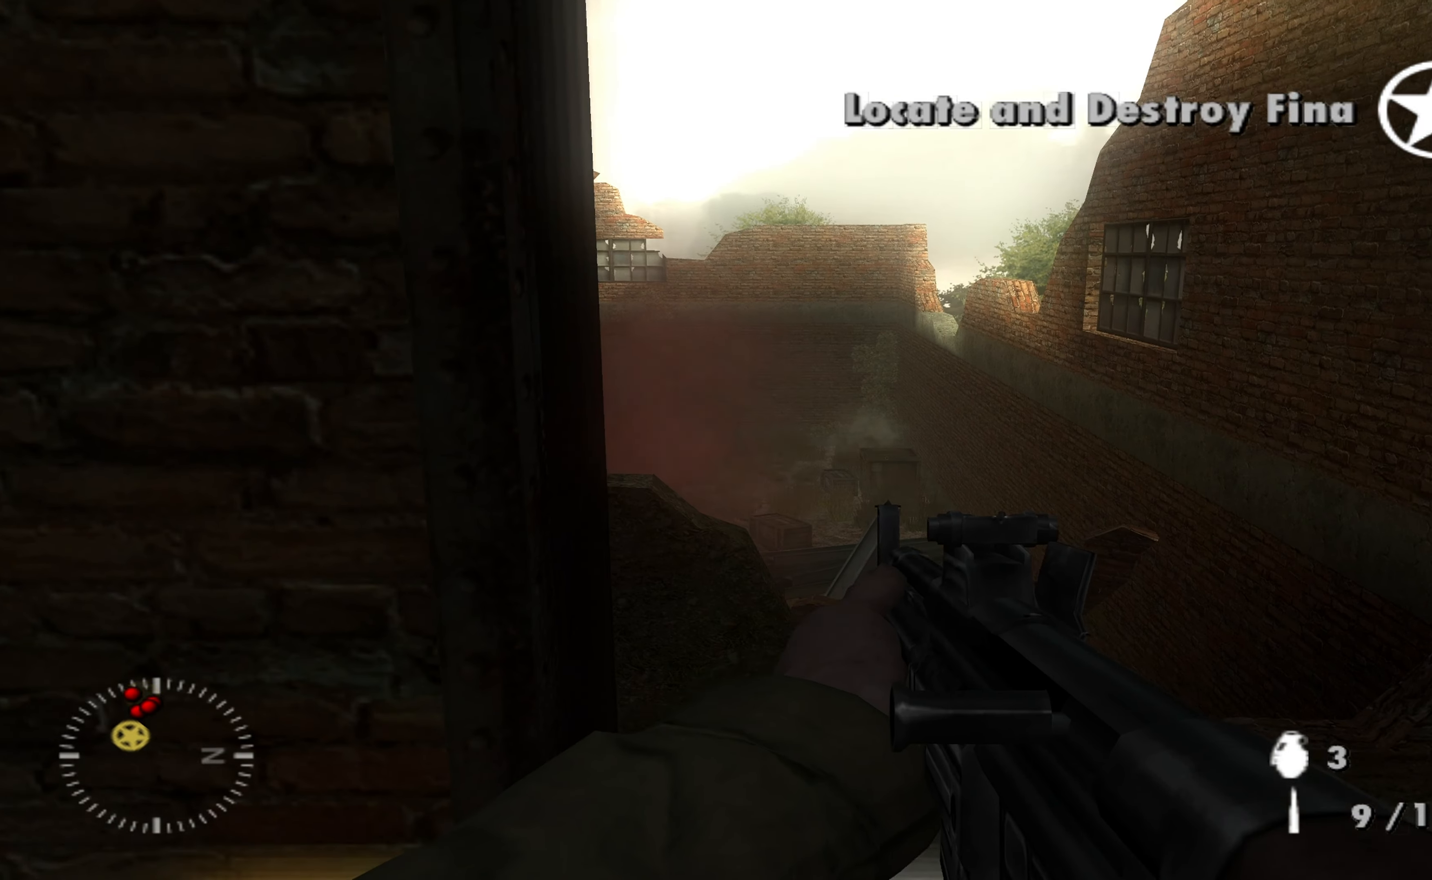
{"buttons": [], "left_stick": "left", "right_stick": "center", "events": [[33, "left_stick", "up-right"], [33, "right_stick", "left"], [133, "right_stick", "center"], [200, "left_stick", "center"], [333, "right_stick", "down"], [400, "left_stick", "left"], [400, "right_stick", "down-right"], [500, "right_stick", "center"]]}
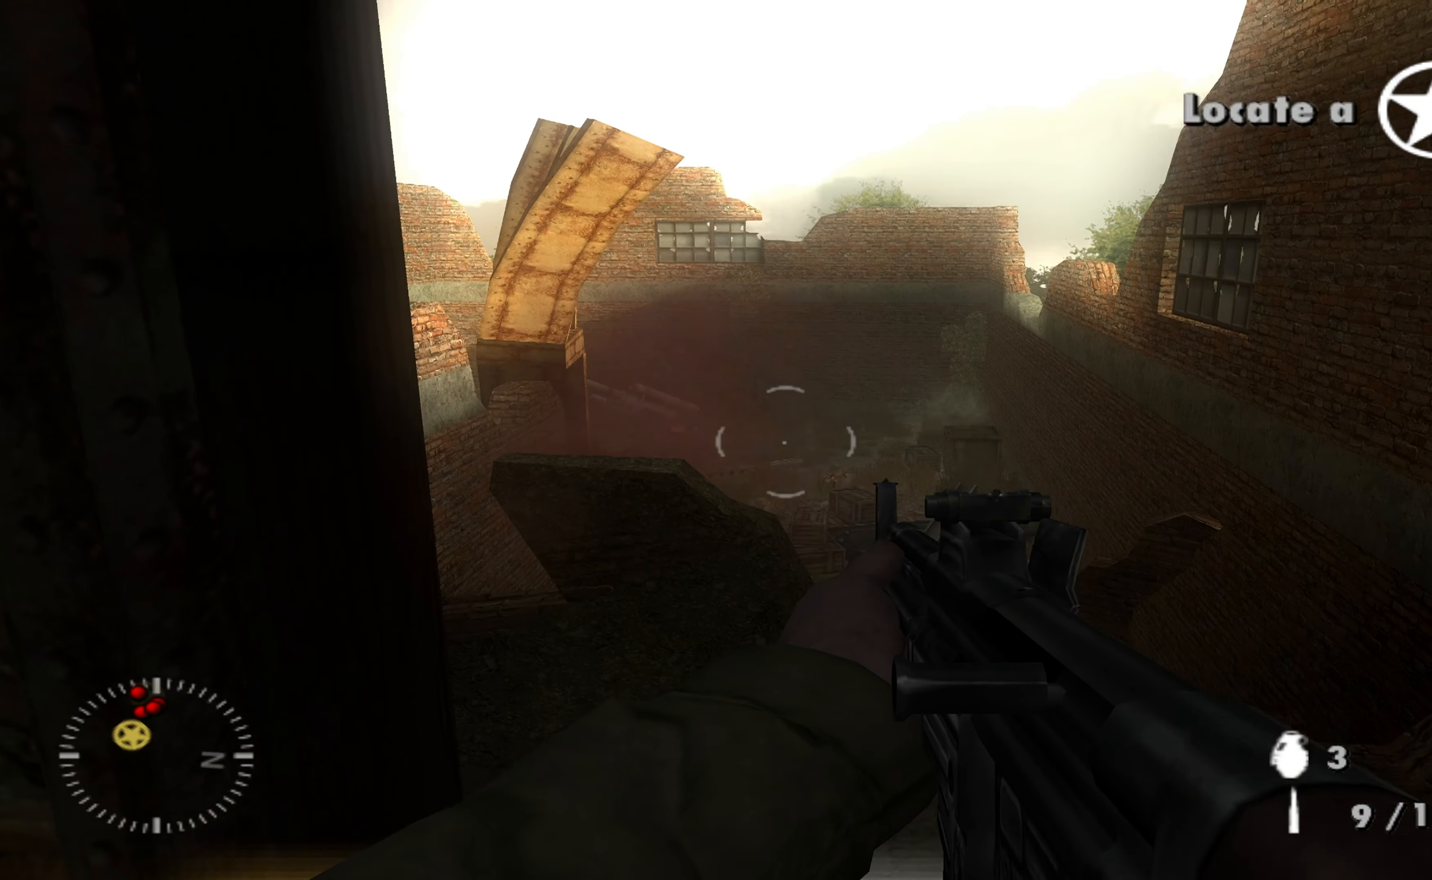
{"buttons": ["L1"], "left_stick": "center", "right_stick": "center", "events": [[67, "left_stick", "center"], [333, "L1", "down"], [433, "right_stick", "up-right"], [500, "right_stick", "center"]]}
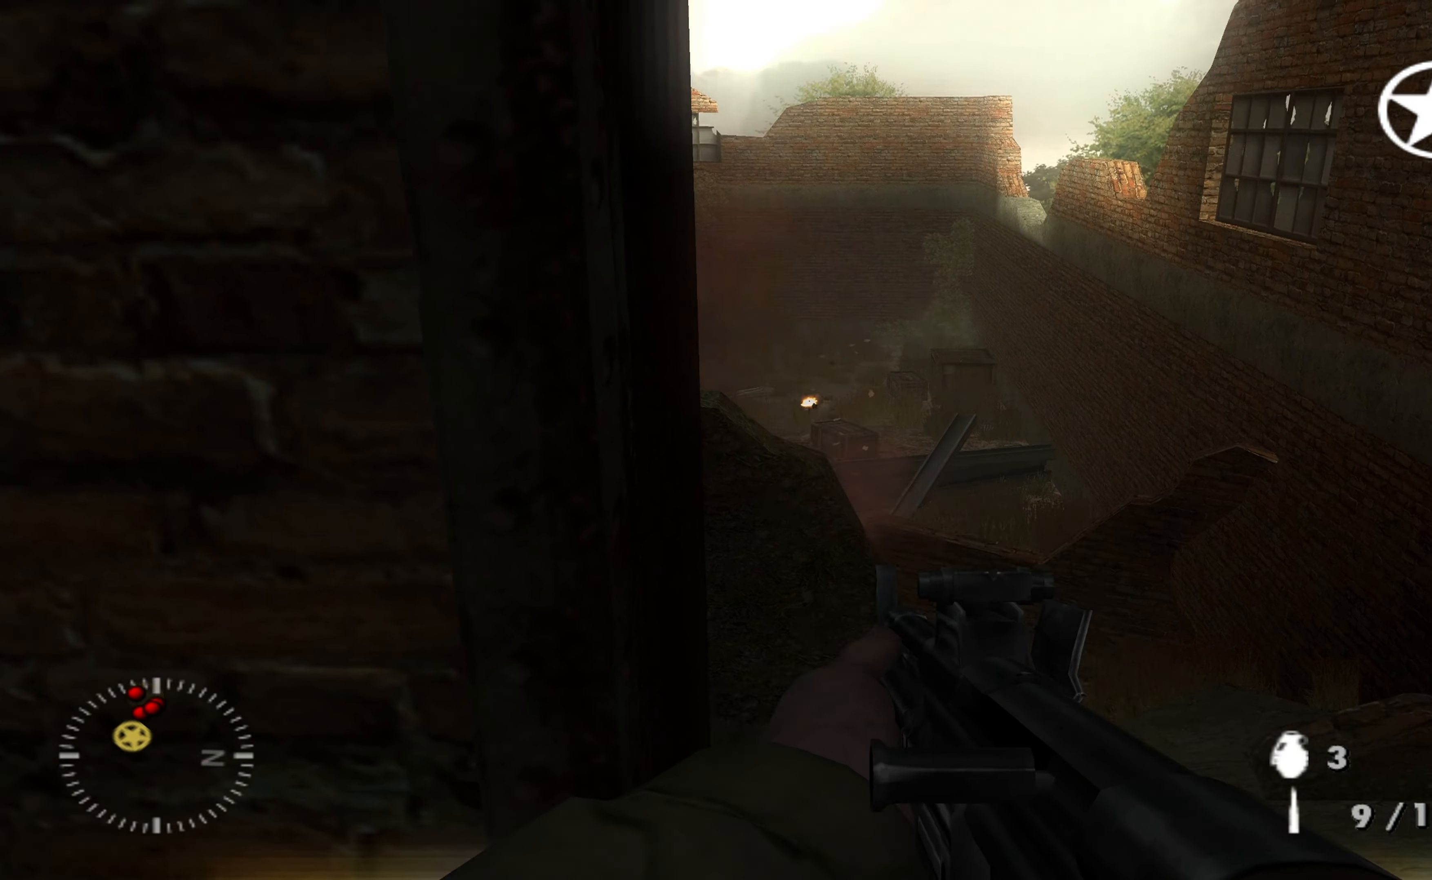
{"buttons": ["L1"], "left_stick": "center", "right_stick": "right", "events": [[133, "right_stick", "up-right"], [267, "R1", "down"], [267, "right_stick", "center"], [400, "R1", "up"], [467, "right_stick", "right"]]}
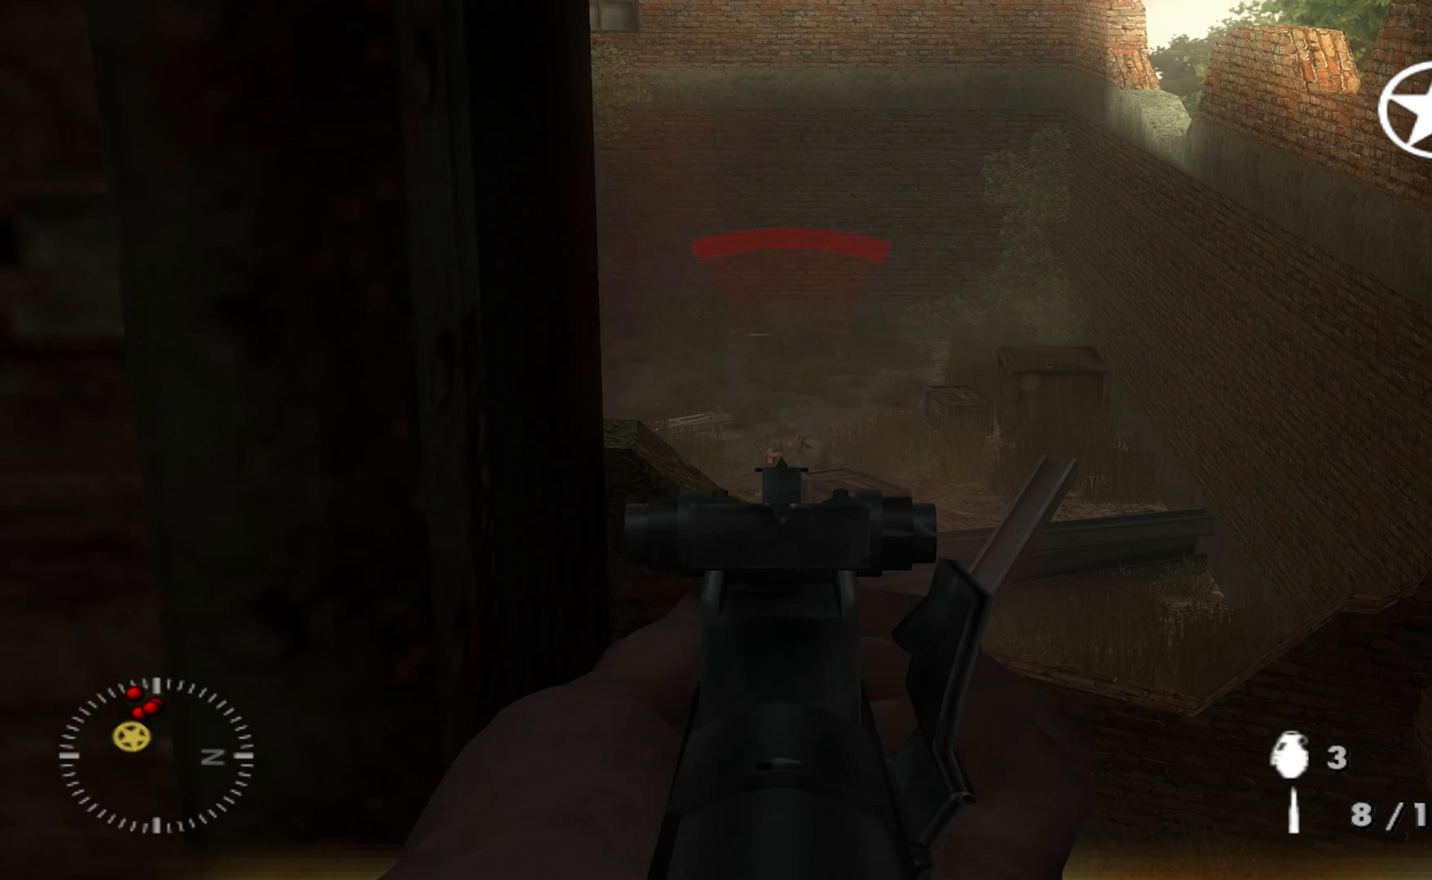
{"buttons": ["L1"], "left_stick": "center", "right_stick": "center", "events": [[33, "R1", "down"], [33, "right_stick", "center"], [100, "R1", "up"], [233, "R1", "down"], [233, "right_stick", "up-right"], [300, "R1", "up"], [300, "right_stick", "center"]]}
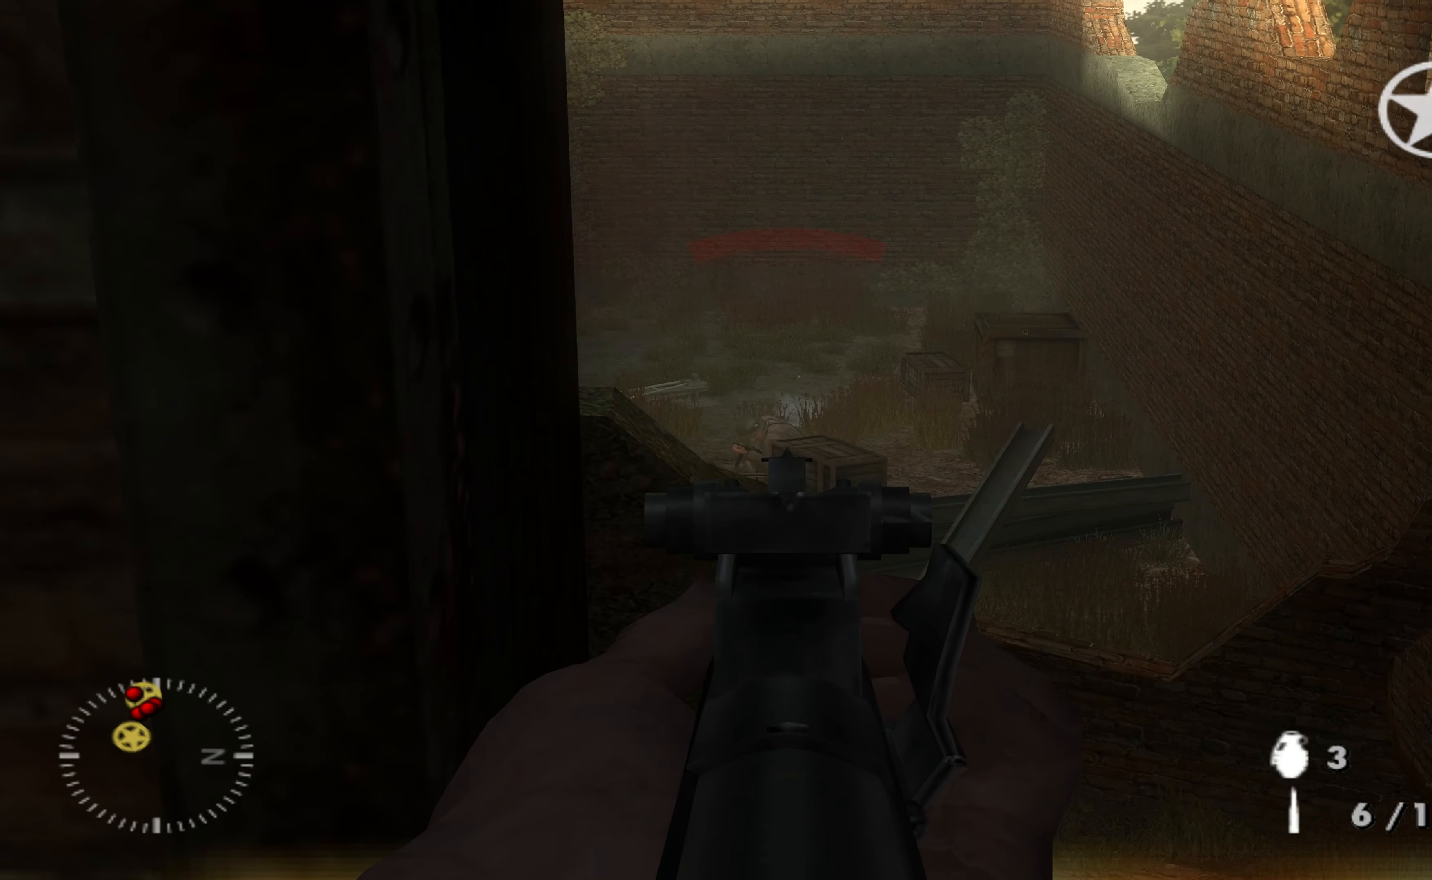
{"buttons": ["L1"], "left_stick": "center", "right_stick": "up-right", "events": [[67, "right_stick", "up-left"], [133, "right_stick", "center"], [167, "R1", "down"], [300, "R1", "up"], [400, "R1", "down"], [433, "right_stick", "up-right"], [500, "R1", "up"]]}
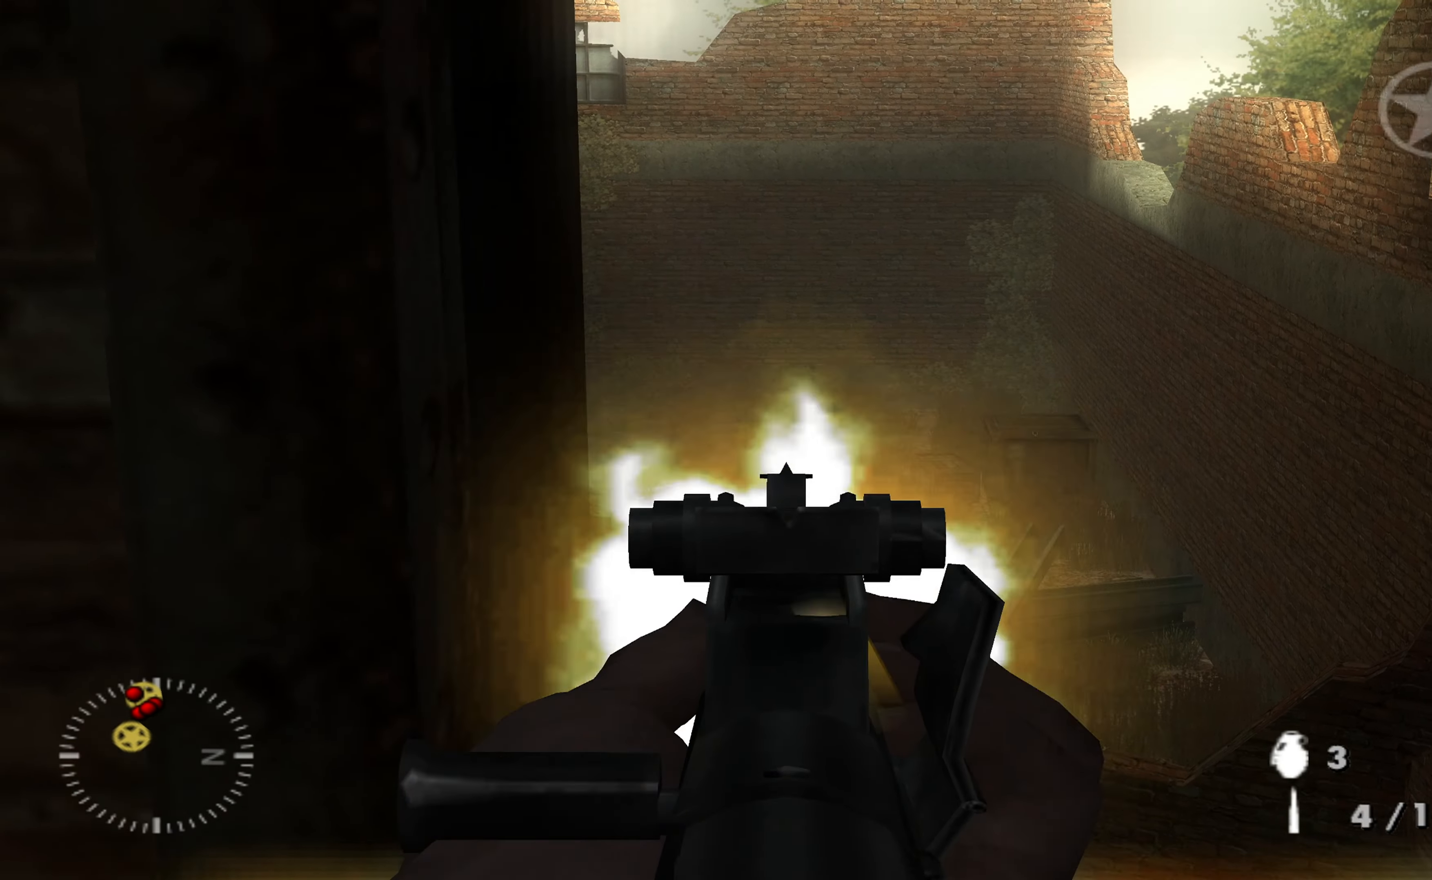
{"buttons": ["L1"], "left_stick": "center", "right_stick": "center", "events": [[33, "right_stick", "center"], [100, "R1", "down"], [233, "R1", "up"], [233, "right_stick", "down"], [333, "R1", "down"], [367, "right_stick", "center"], [433, "R1", "up"]]}
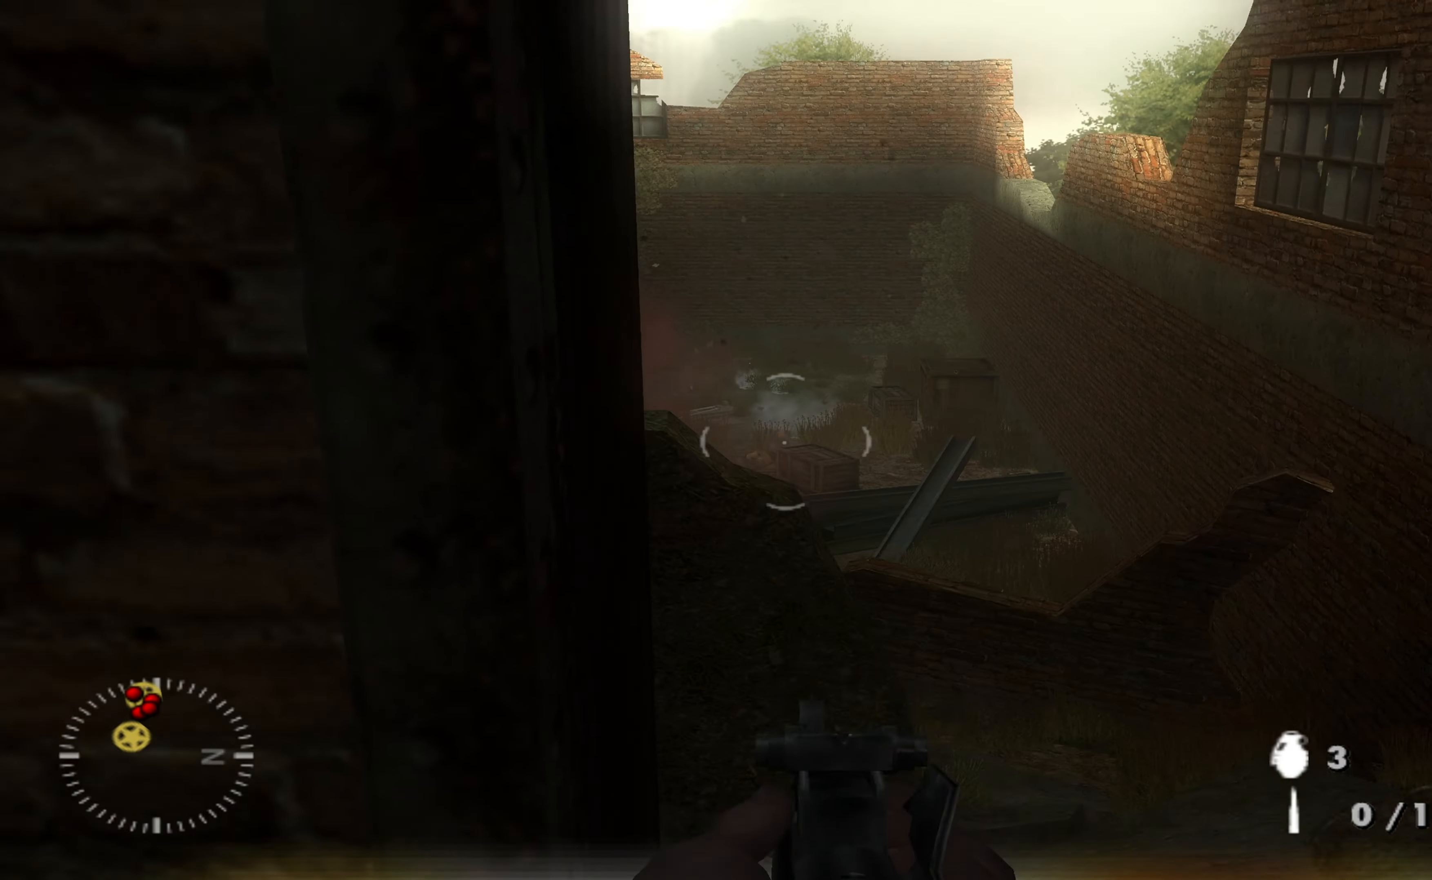
{"buttons": [], "left_stick": "center", "right_stick": "center", "events": [[433, "L1", "up"]]}
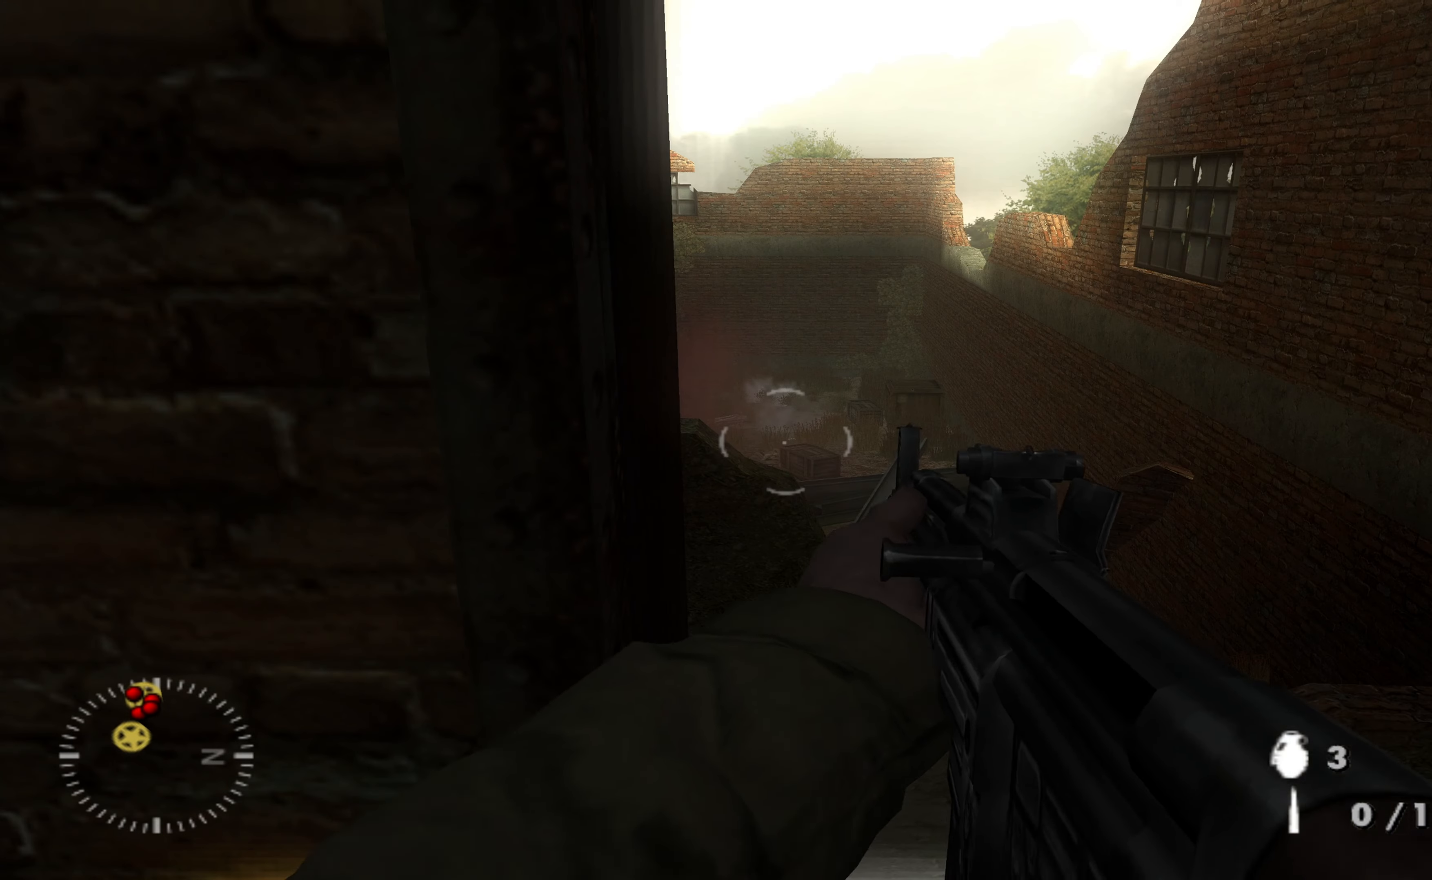
{"buttons": [], "left_stick": "center", "right_stick": "center", "events": [[333, "right_stick", "down-left"], [400, "right_stick", "center"]]}
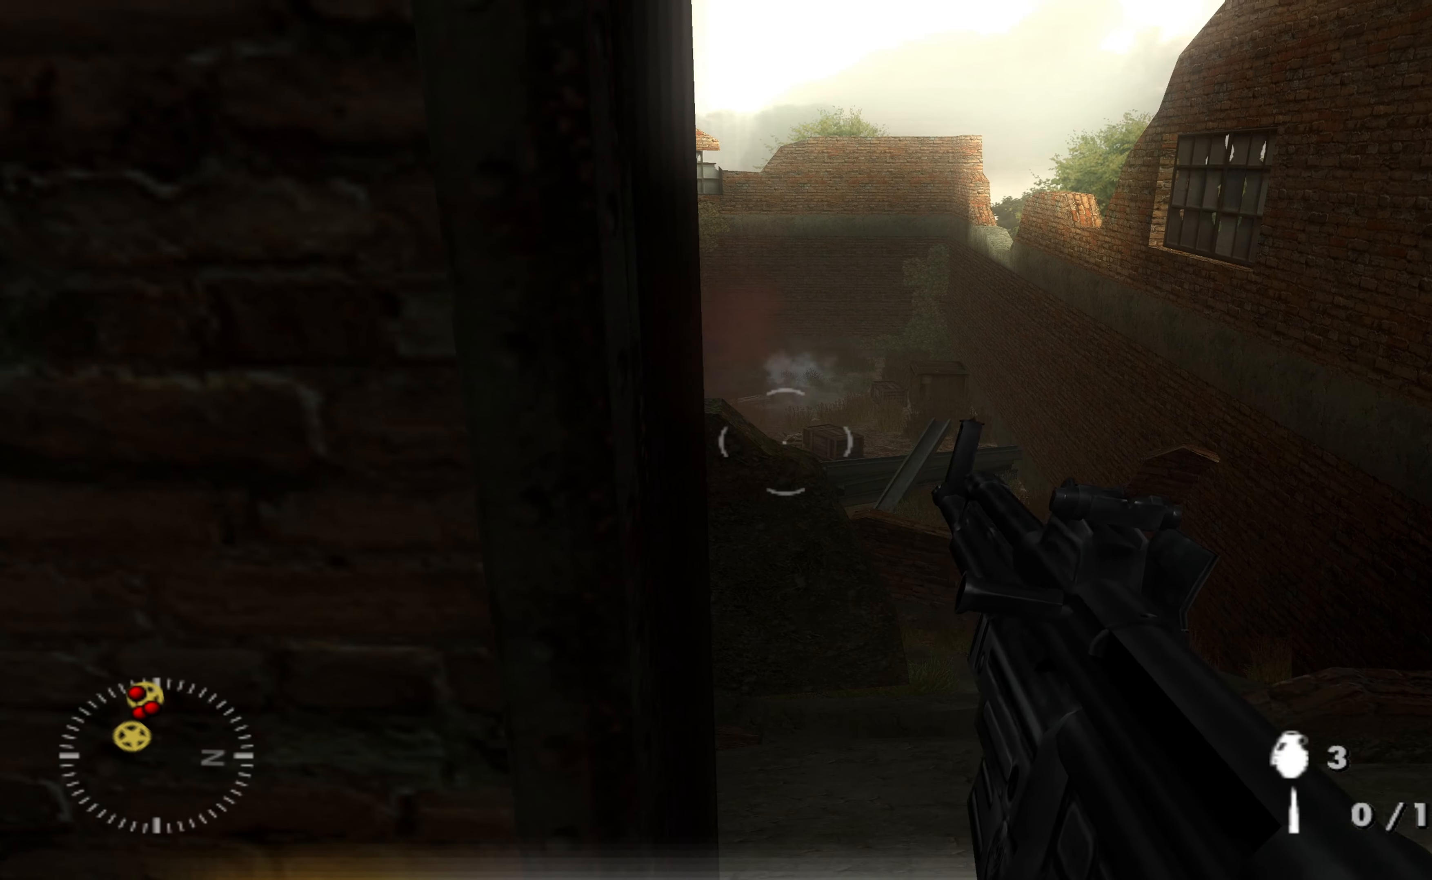
{"buttons": [], "left_stick": "center", "right_stick": "center", "events": [[100, "left_stick", "up"], [200, "left_stick", "center"], [366, "right_stick", "right"], [433, "right_stick", "center"]]}
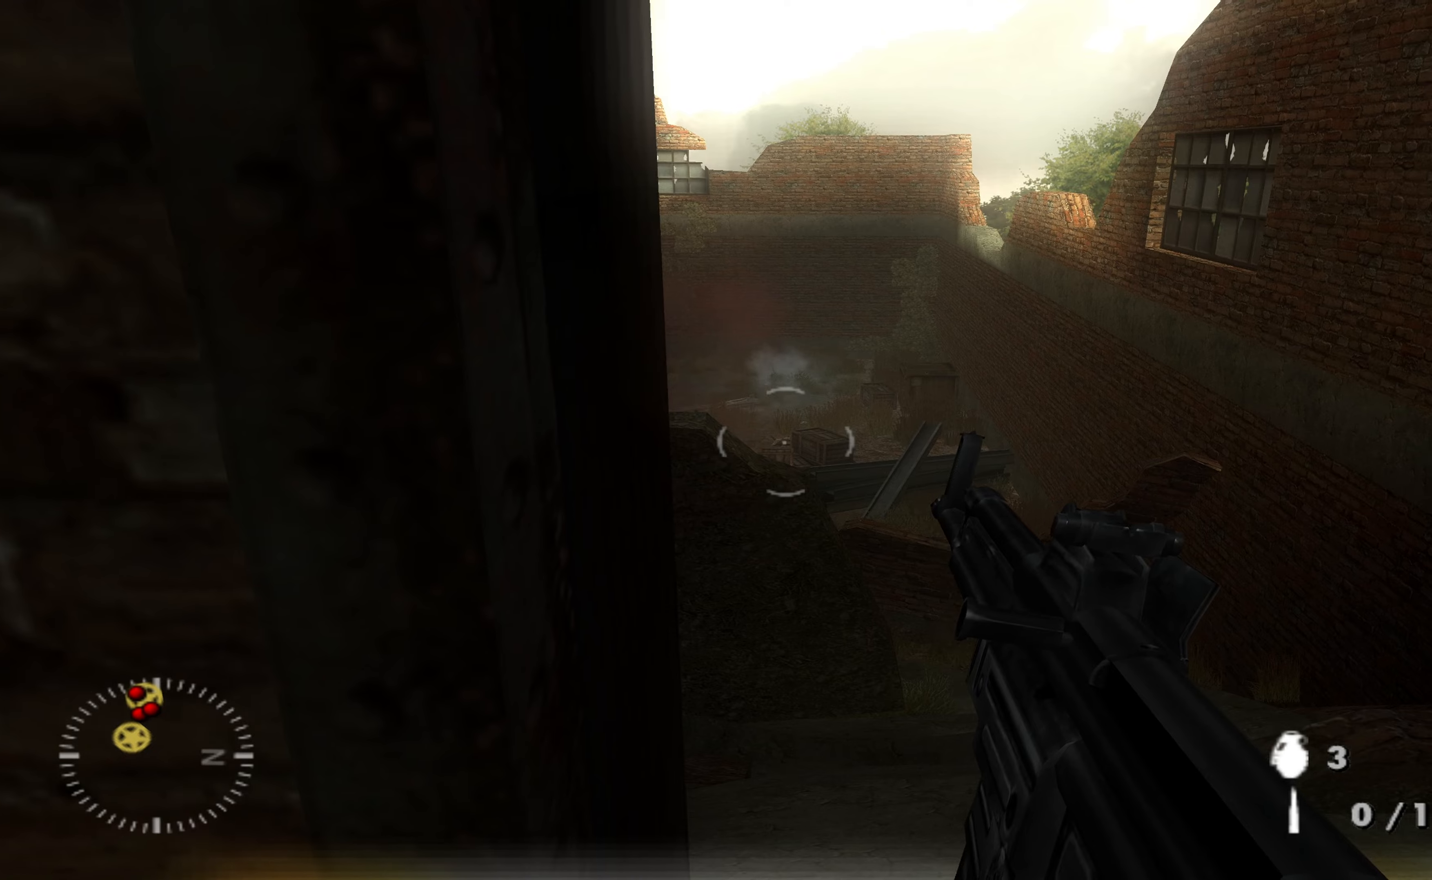
{"buttons": [], "left_stick": "center", "right_stick": "center", "events": []}
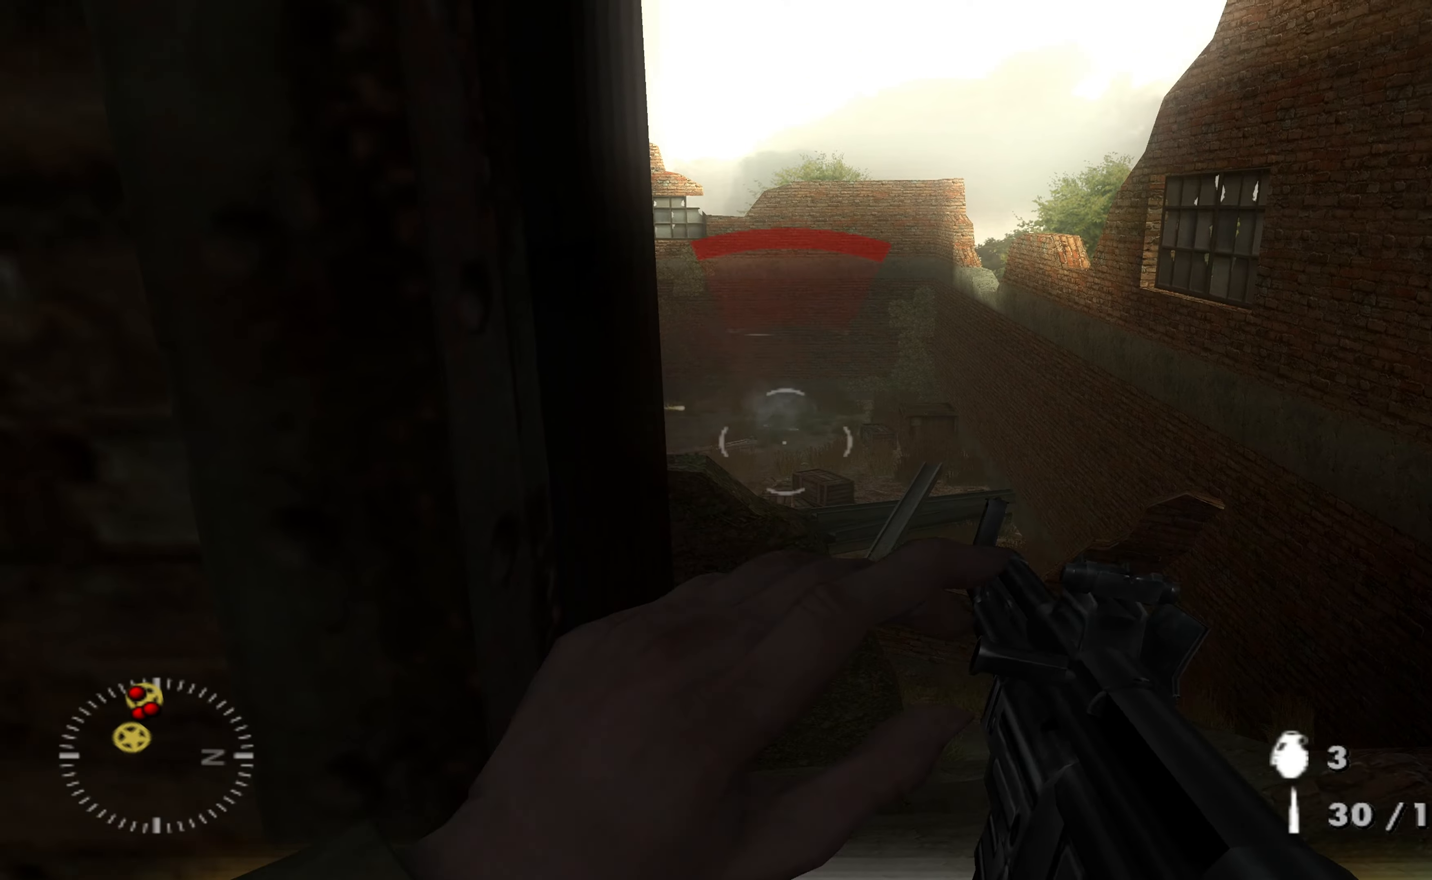
{"buttons": [], "left_stick": "center", "right_stick": "center", "events": [[366, "R1", "down"], [500, "R1", "up"]]}
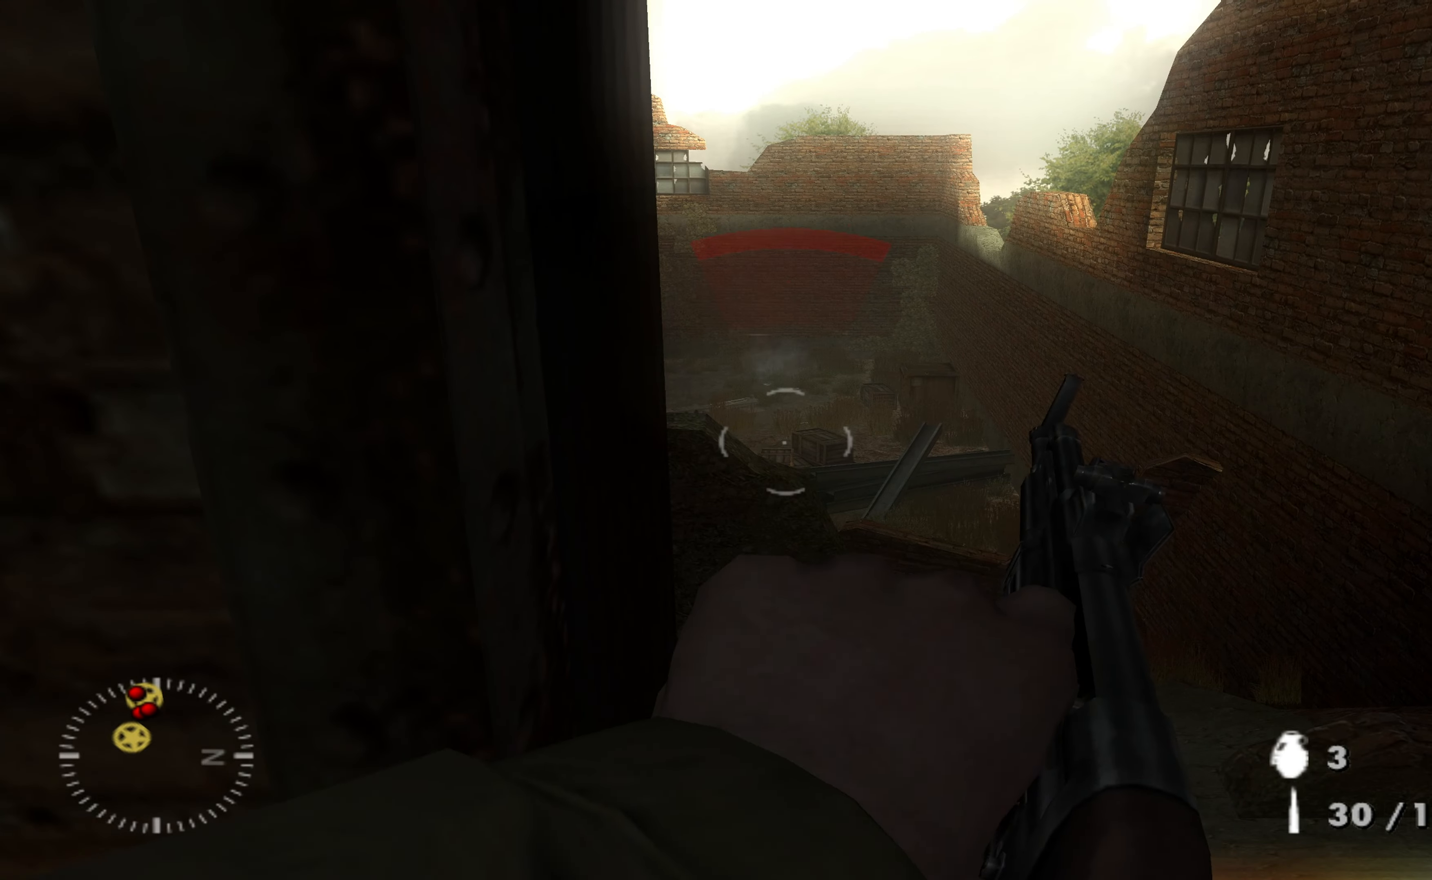
{"buttons": [], "left_stick": "center", "right_stick": "up-left", "events": [[400, "right_stick", "left"], [466, "right_stick", "up-left"]]}
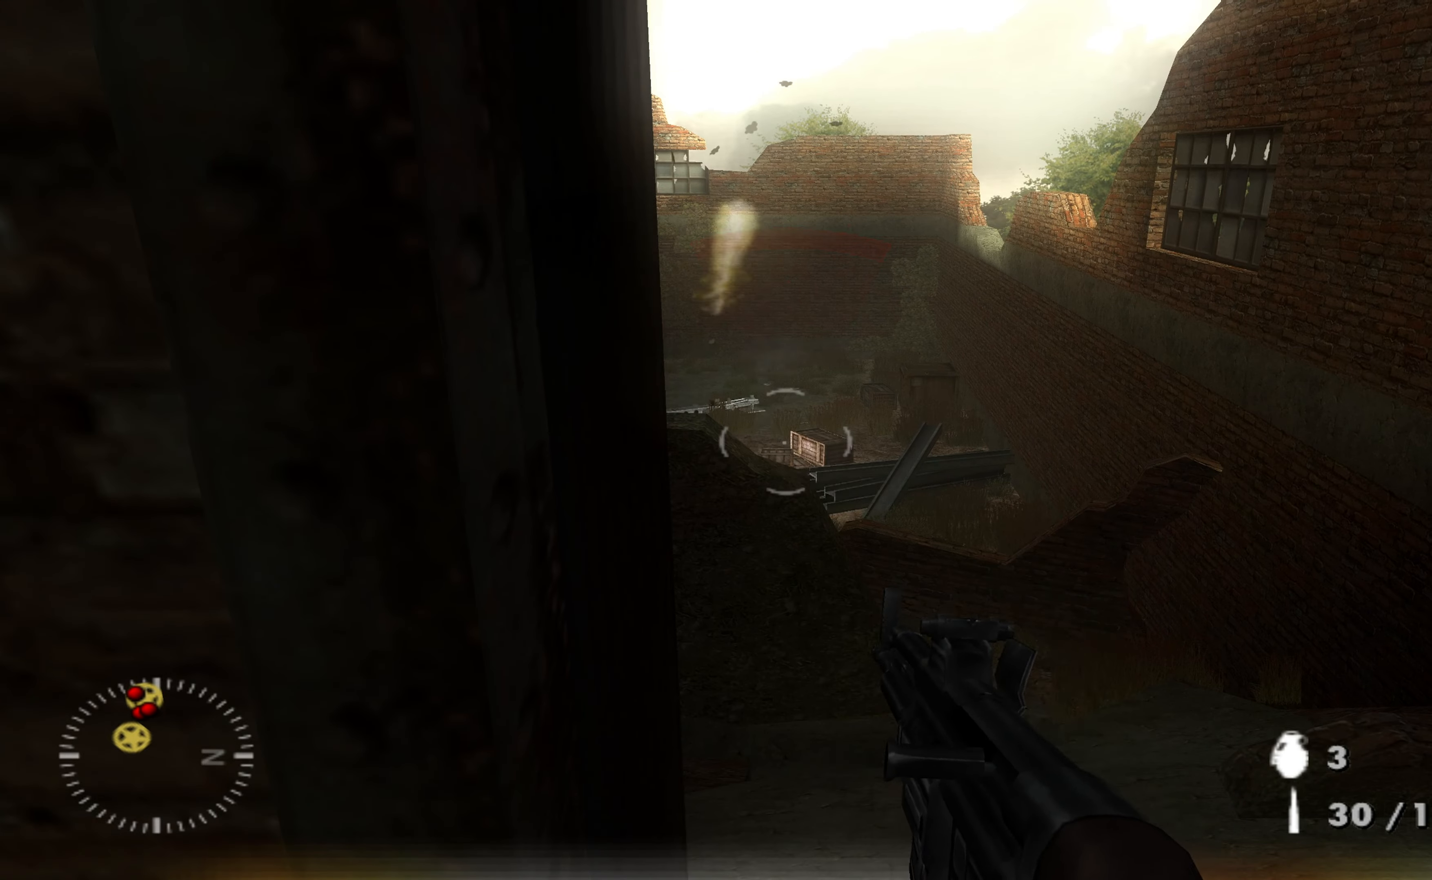
{"buttons": [], "left_stick": "center", "right_stick": "up", "events": [[33, "left_stick", "right"], [100, "left_stick", "center"], [100, "right_stick", "center"], [433, "right_stick", "up"]]}
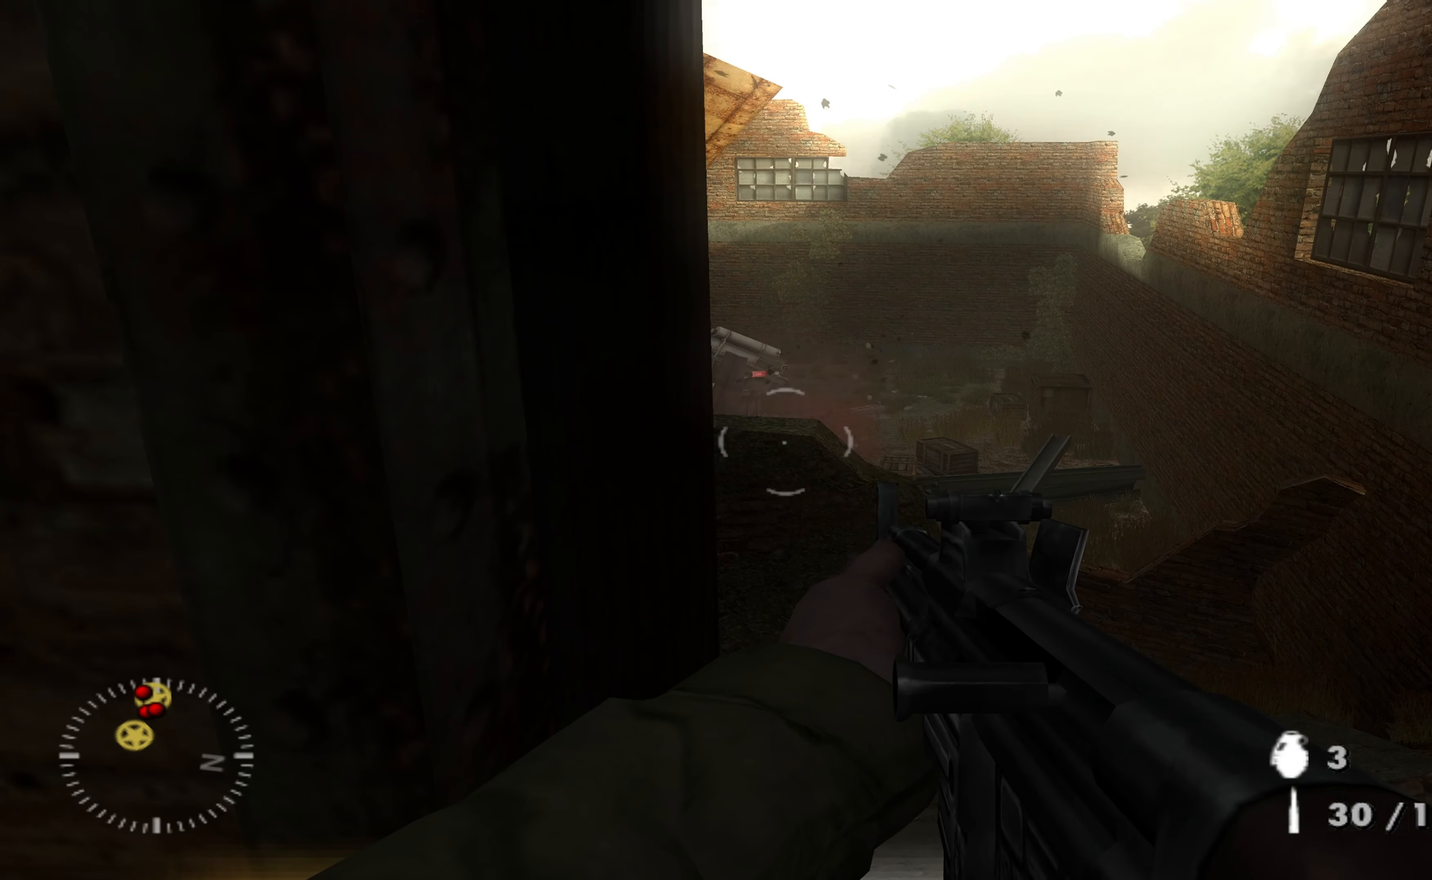
{"buttons": ["L1"], "left_stick": "center", "right_stick": "center", "events": [[33, "right_stick", "center"], [200, "L1", "down"]]}
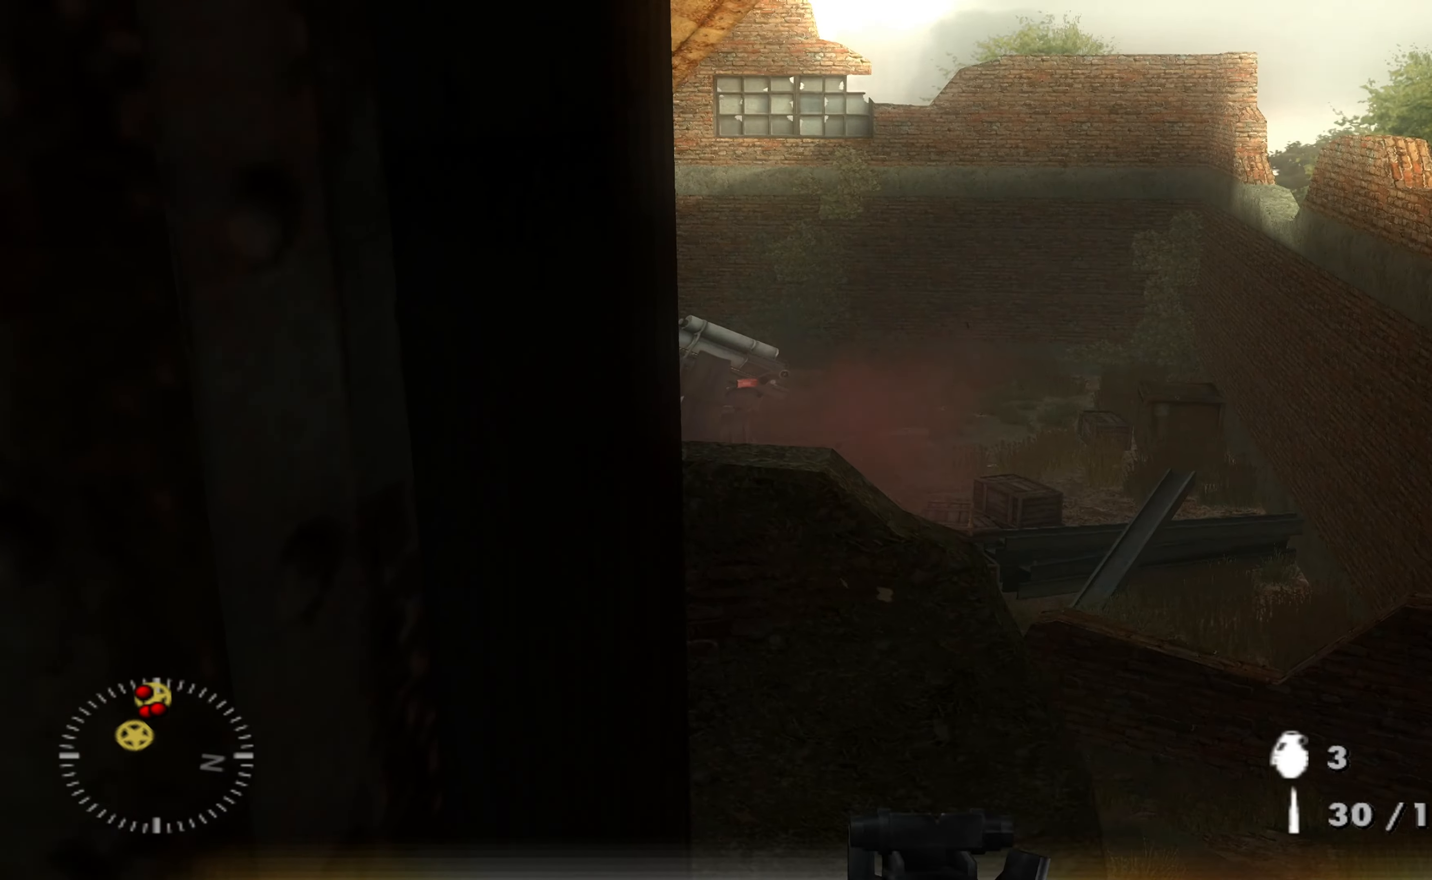
{"buttons": ["L1"], "left_stick": "right", "right_stick": "up-left", "events": [[400, "right_stick", "up-left"], [466, "left_stick", "right"]]}
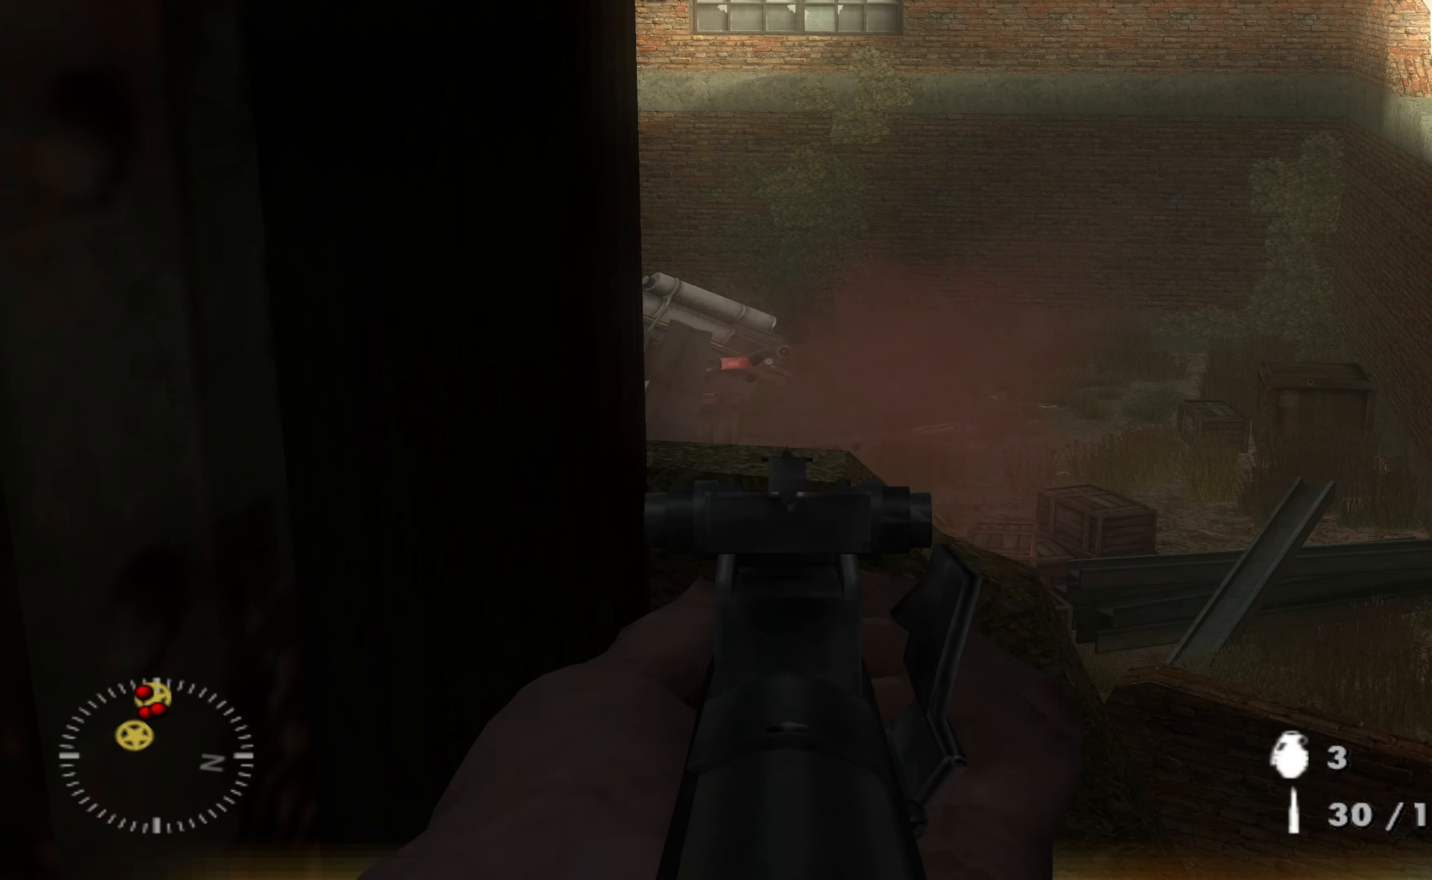
{"buttons": ["L1"], "left_stick": "center", "right_stick": "up", "events": [[33, "right_stick", "left"], [133, "right_stick", "center"], [166, "left_stick", "center"], [433, "right_stick", "up"]]}
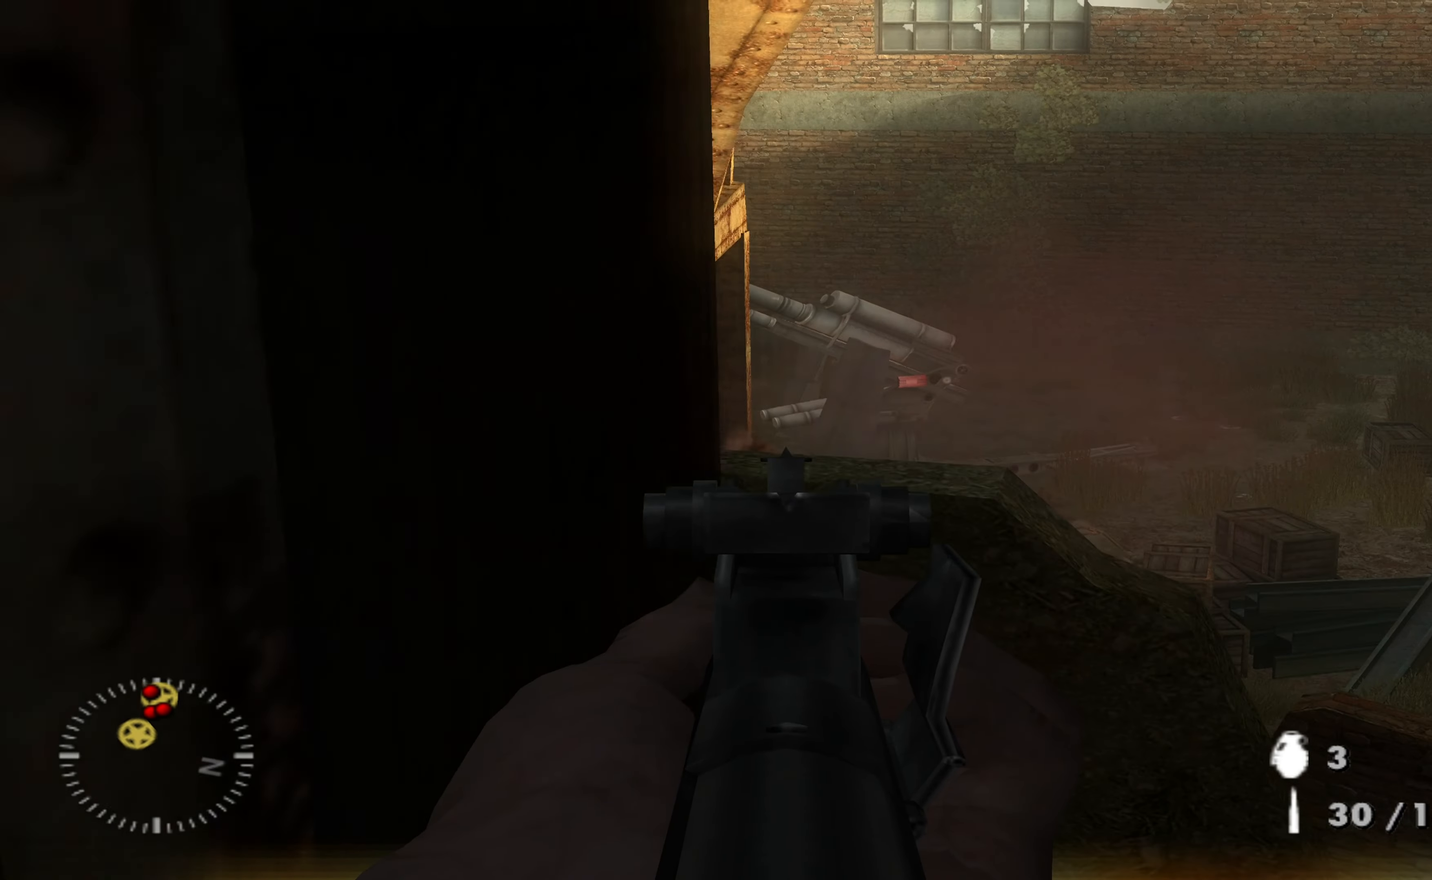
{"buttons": ["L1"], "left_stick": "center", "right_stick": "center", "events": [[66, "right_stick", "up-right"], [200, "right_stick", "center"]]}
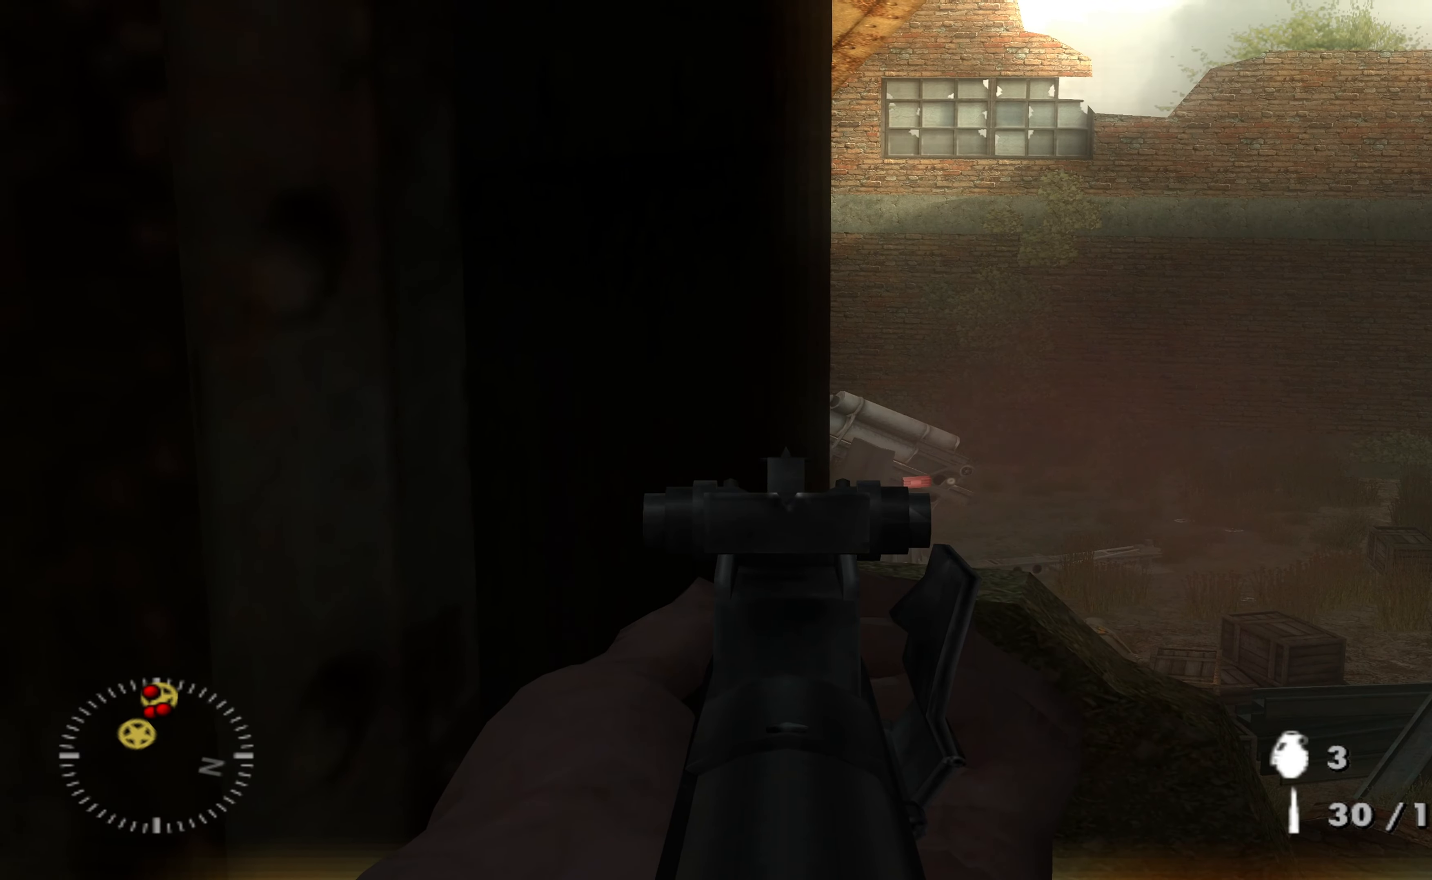
{"buttons": [], "left_stick": "up-right", "right_stick": "center", "events": [[66, "L1", "up"], [166, "left_stick", "right"], [166, "right_stick", "down"], [333, "left_stick", "center"], [333, "right_stick", "center"], [466, "left_stick", "up-right"]]}
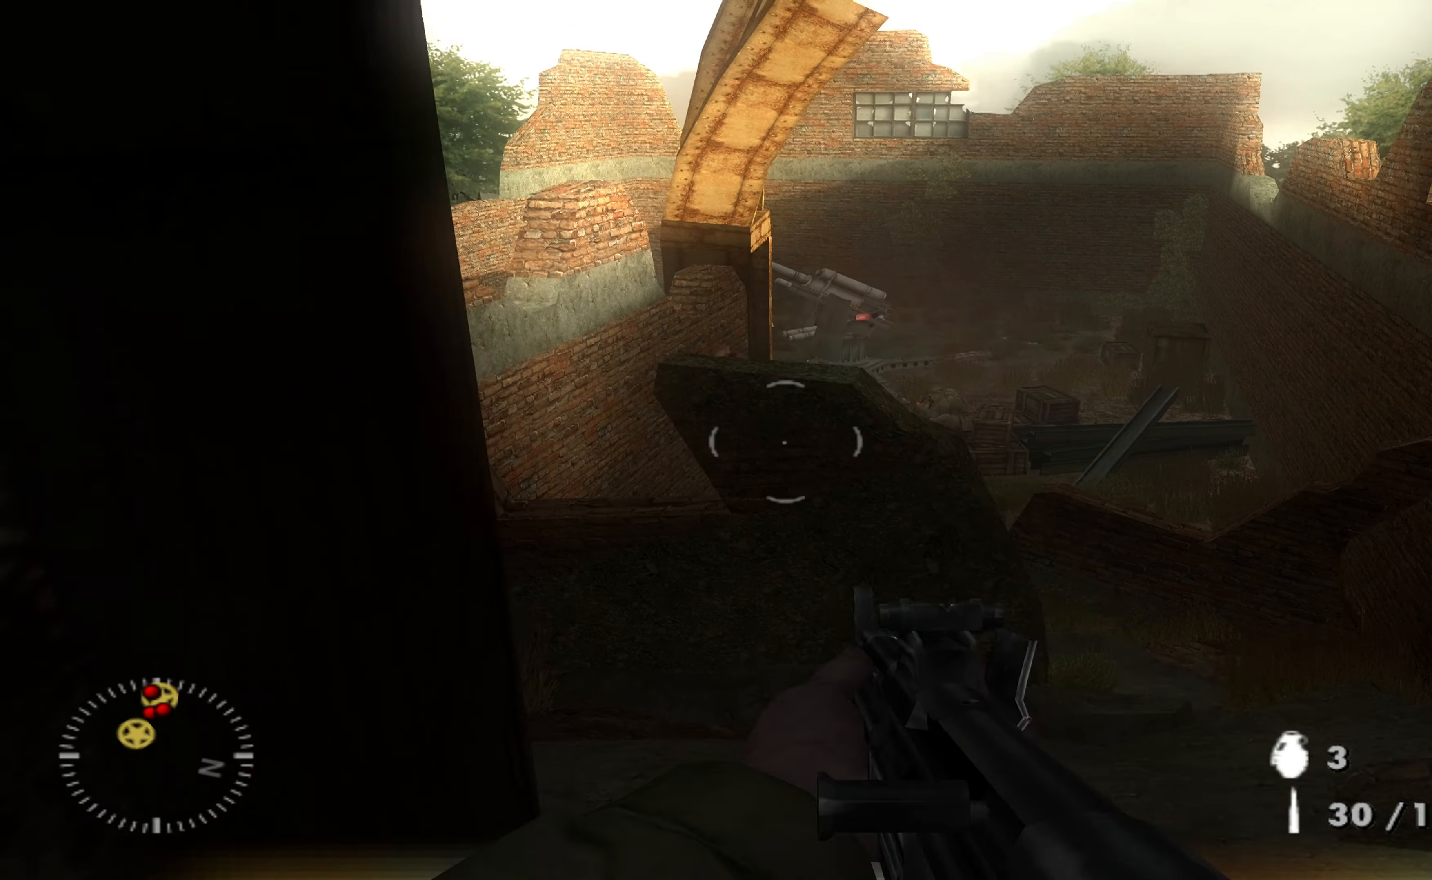
{"buttons": [], "left_stick": "center", "right_stick": "right", "events": [[66, "left_stick", "center"], [466, "right_stick", "right"]]}
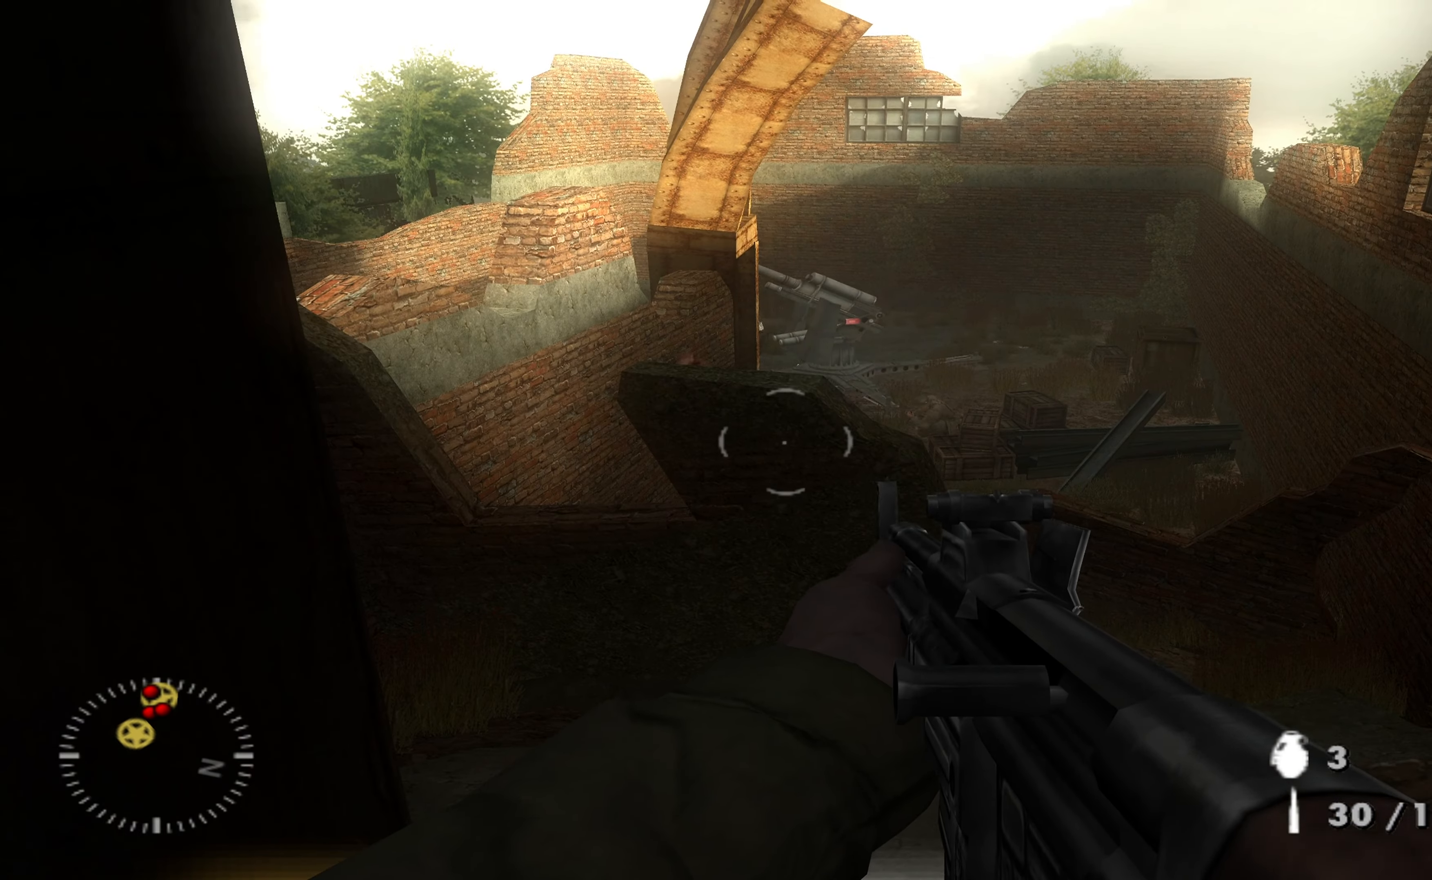
{"buttons": ["L1"], "left_stick": "center", "right_stick": "up-left", "events": [[66, "right_stick", "up-right"], [167, "L1", "down"], [234, "right_stick", "center"], [500, "right_stick", "up-left"]]}
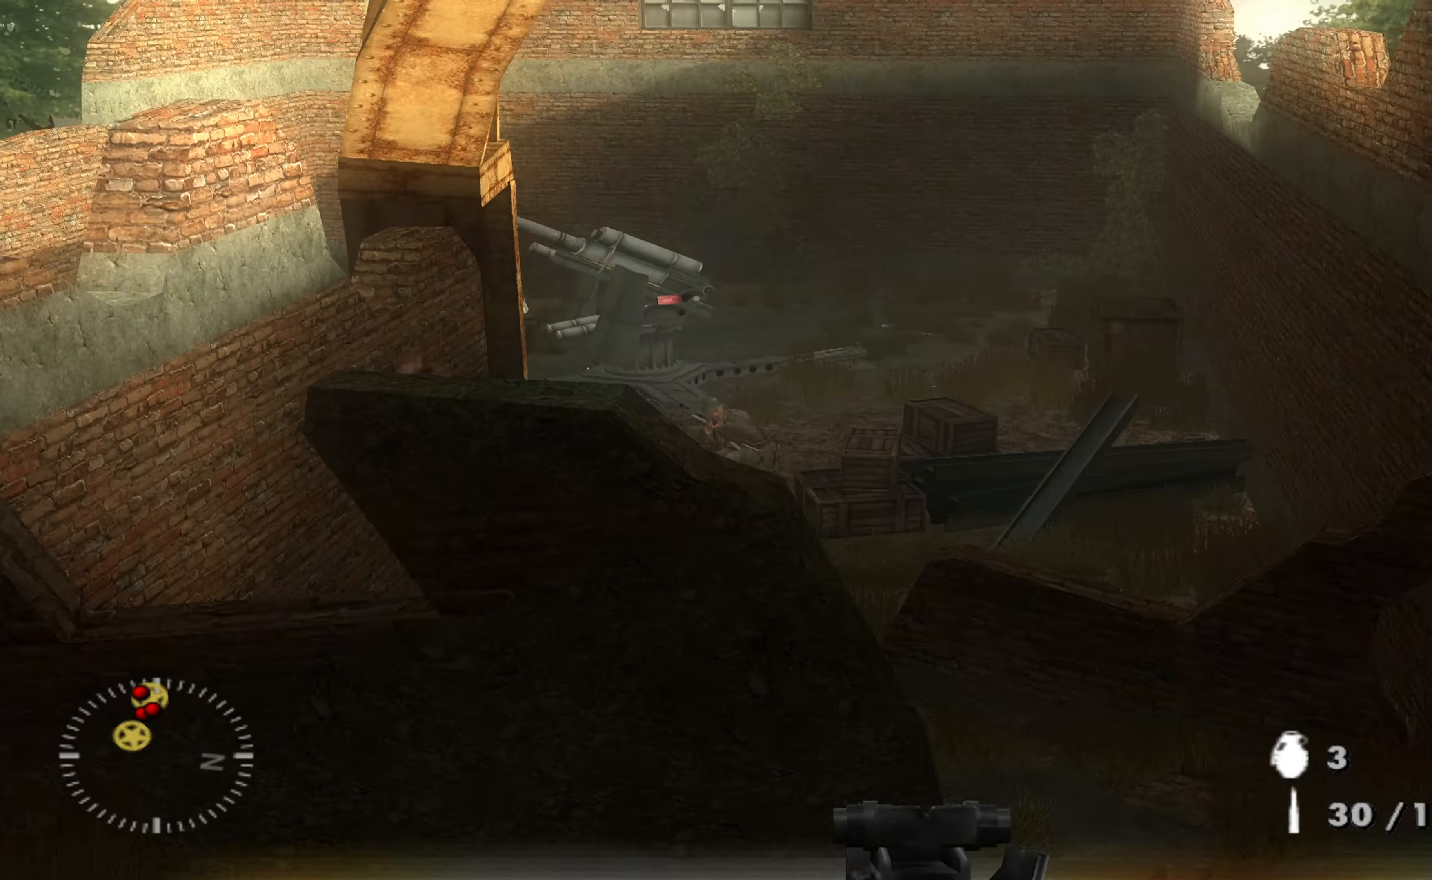
{"buttons": ["L1", "R1"], "left_stick": "center", "right_stick": "center", "events": [[100, "R1", "down"], [100, "right_stick", "center"], [234, "R1", "up"], [300, "R1", "down"], [400, "R1", "up"], [500, "R1", "down"]]}
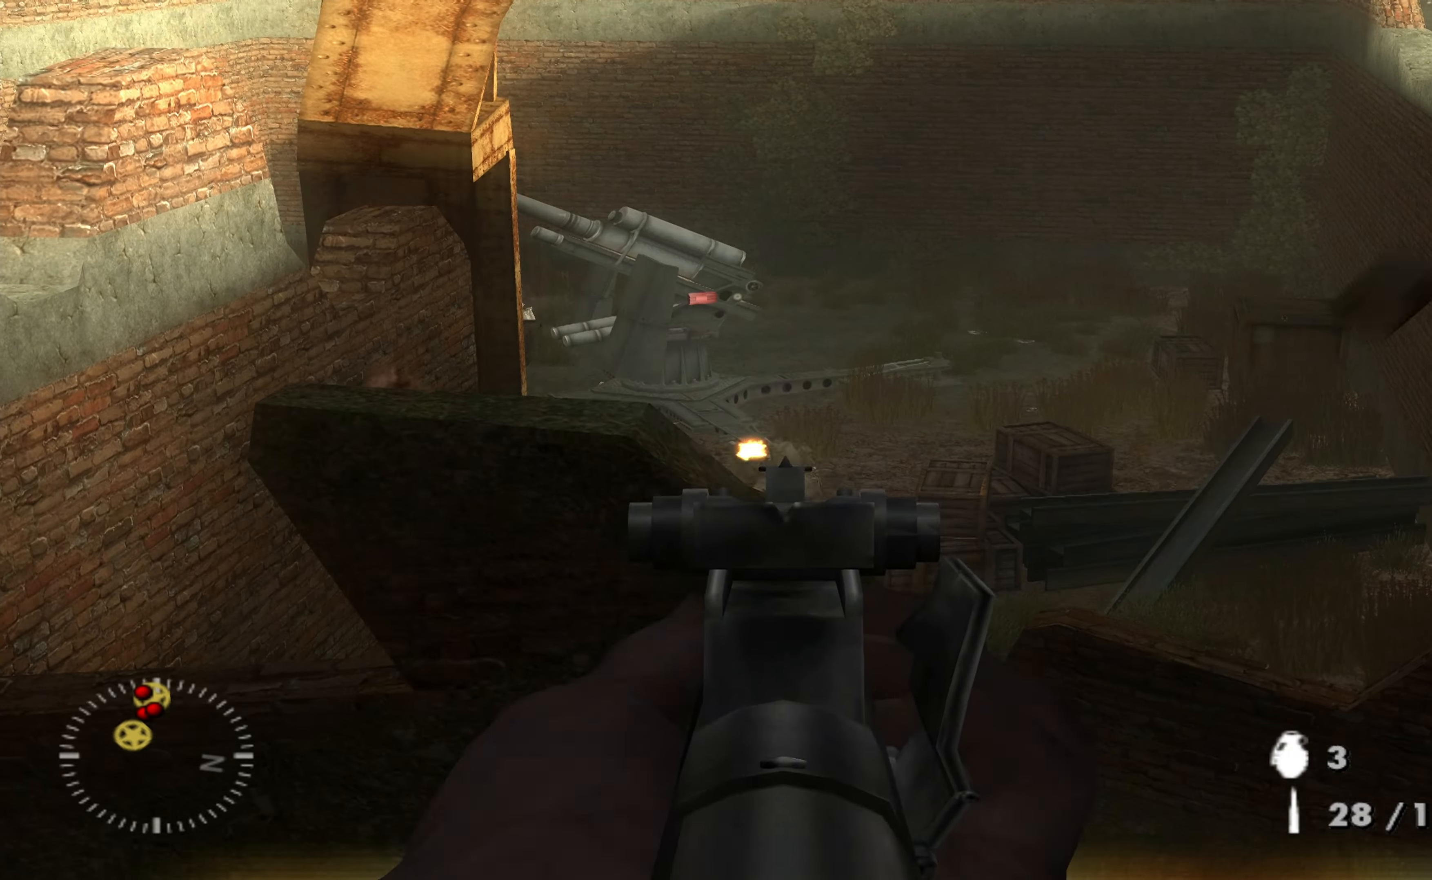
{"buttons": ["L1"], "left_stick": "center", "right_stick": "center", "events": [[100, "R1", "up"], [167, "R1", "down"], [267, "R1", "up"], [367, "R1", "down"], [434, "R1", "up"]]}
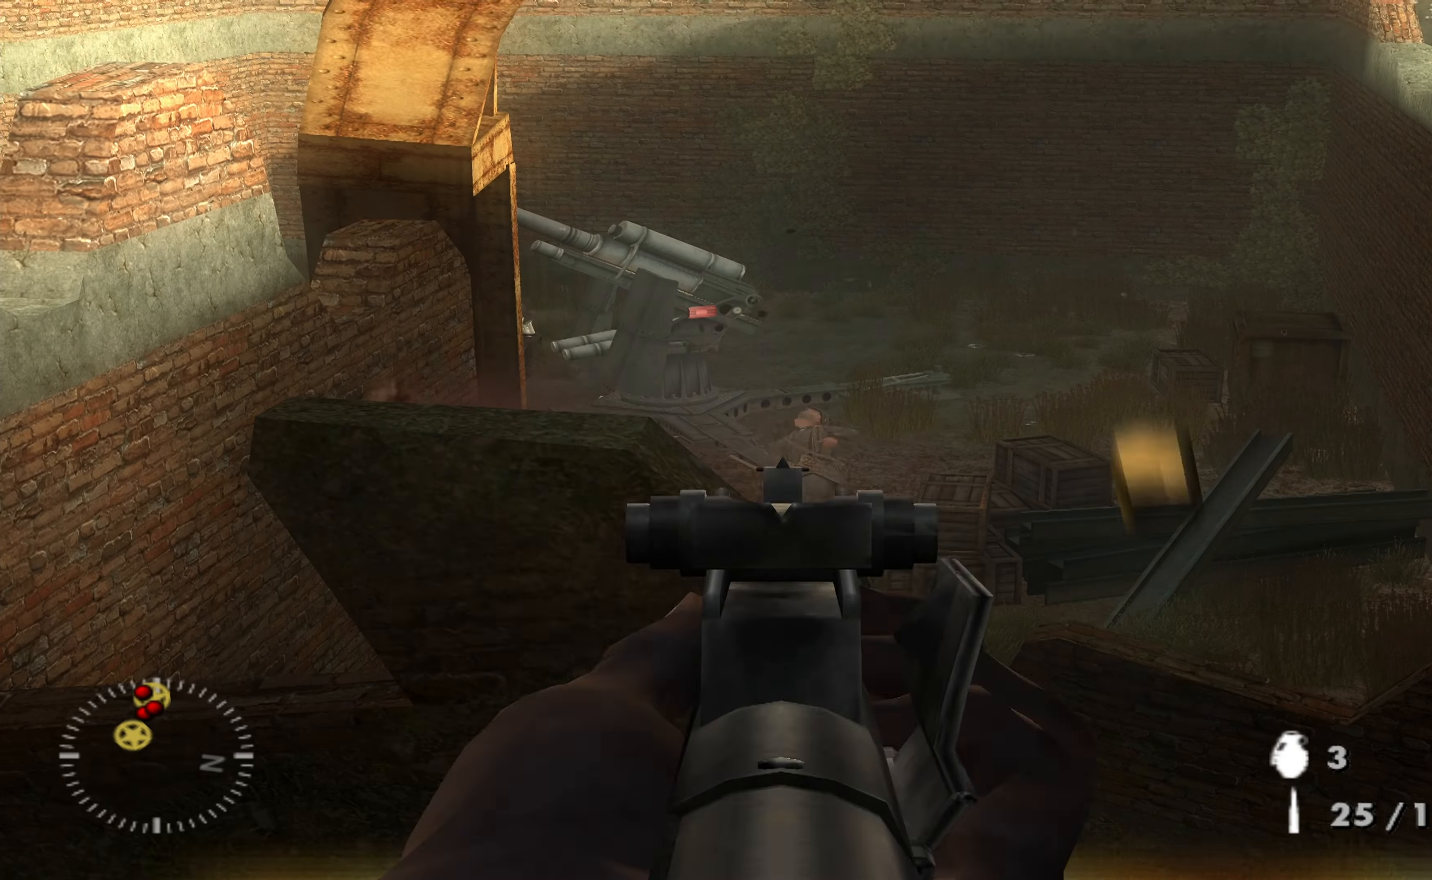
{"buttons": ["L1"], "left_stick": "center", "right_stick": "center", "events": []}
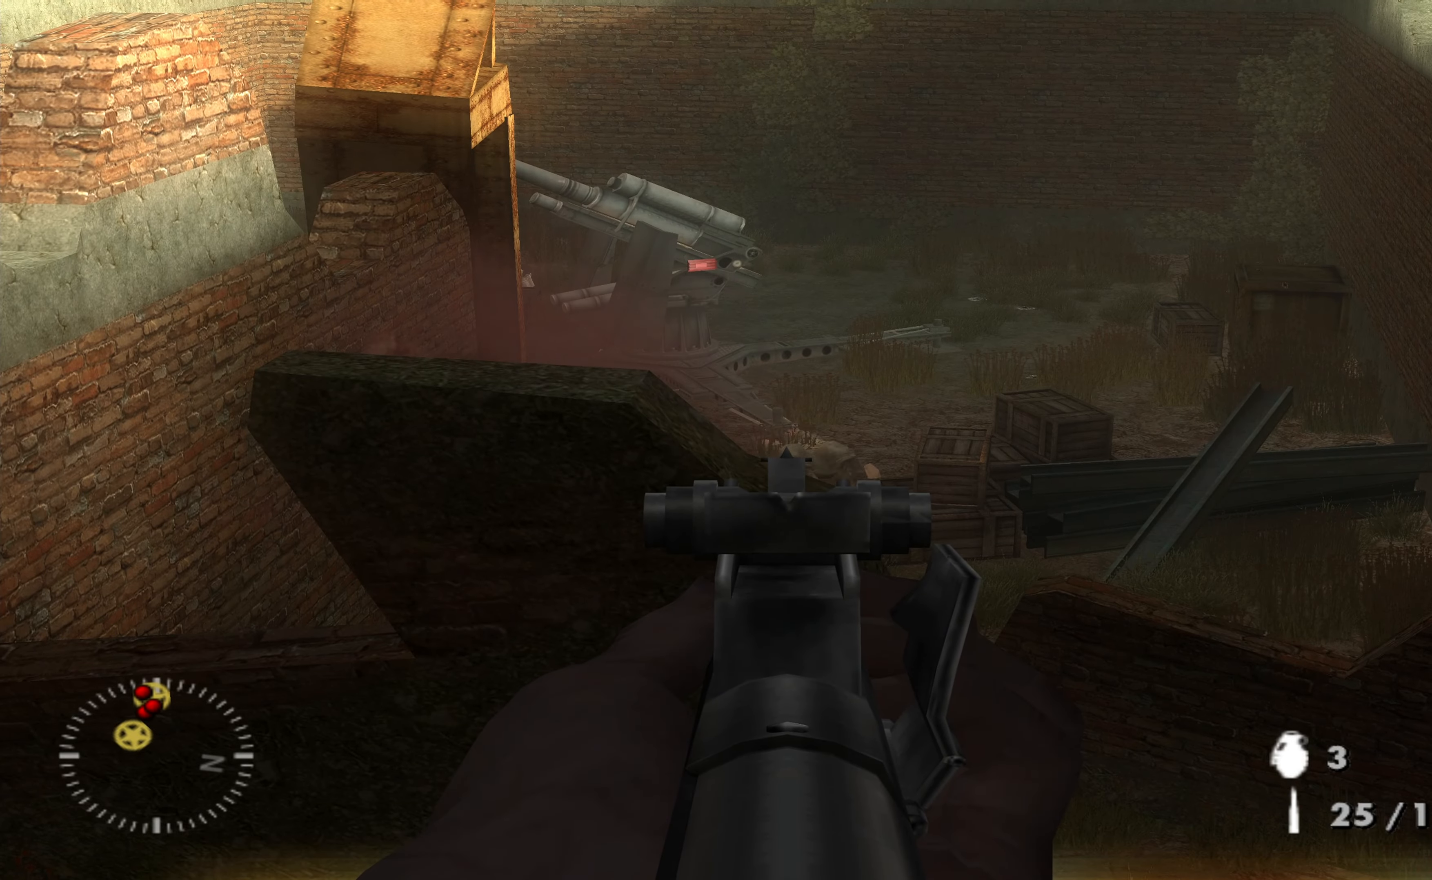
{"buttons": [], "left_stick": "up-right", "right_stick": "center", "events": [[67, "L1", "up"], [267, "left_stick", "up-right"]]}
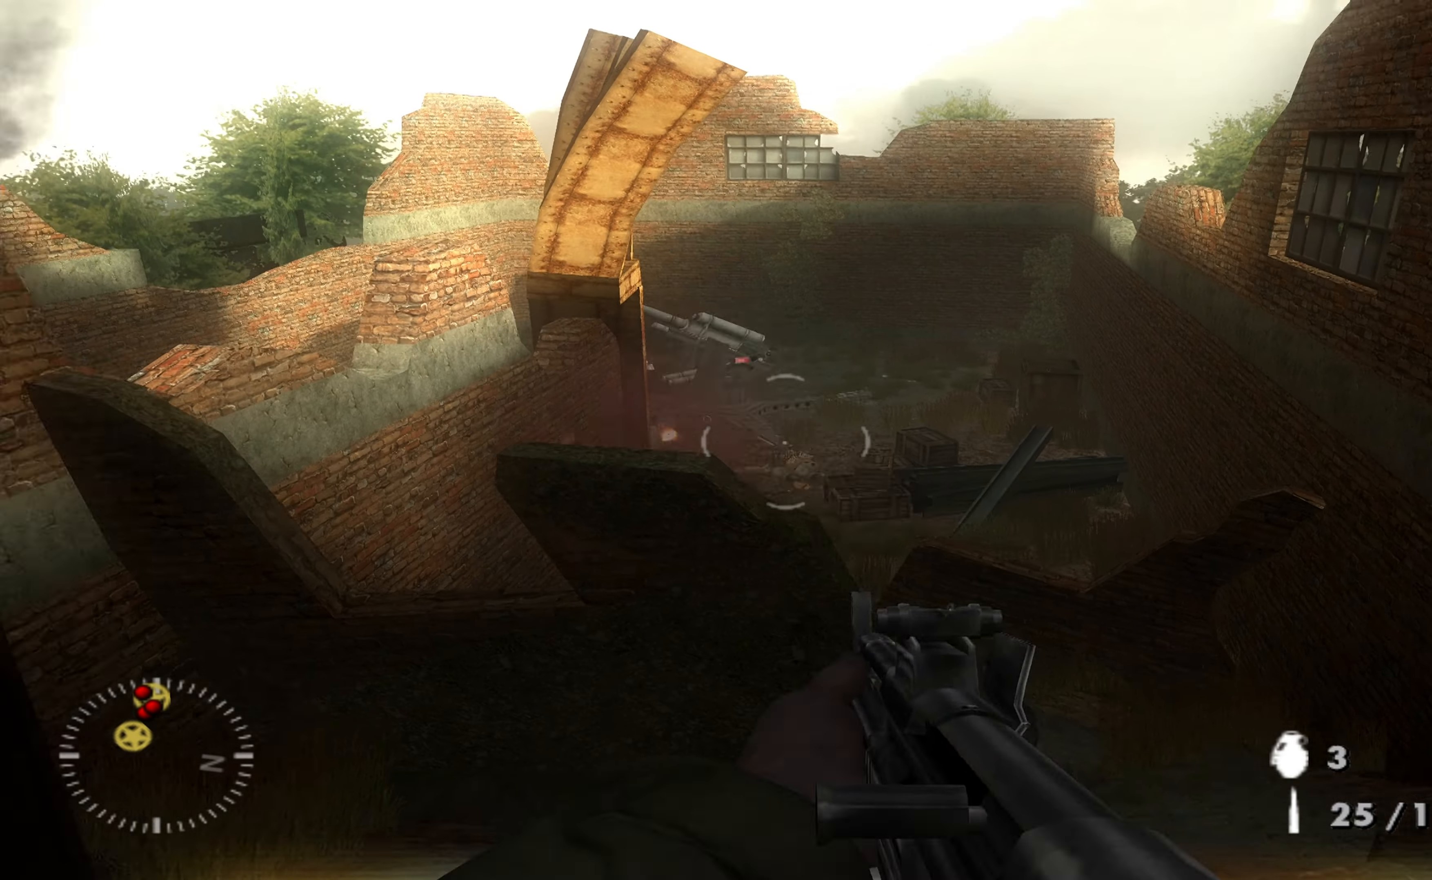
{"buttons": ["L1"], "left_stick": "center", "right_stick": "center", "events": [[200, "left_stick", "center"], [267, "right_stick", "left"], [400, "right_stick", "center"], [467, "L1", "down"]]}
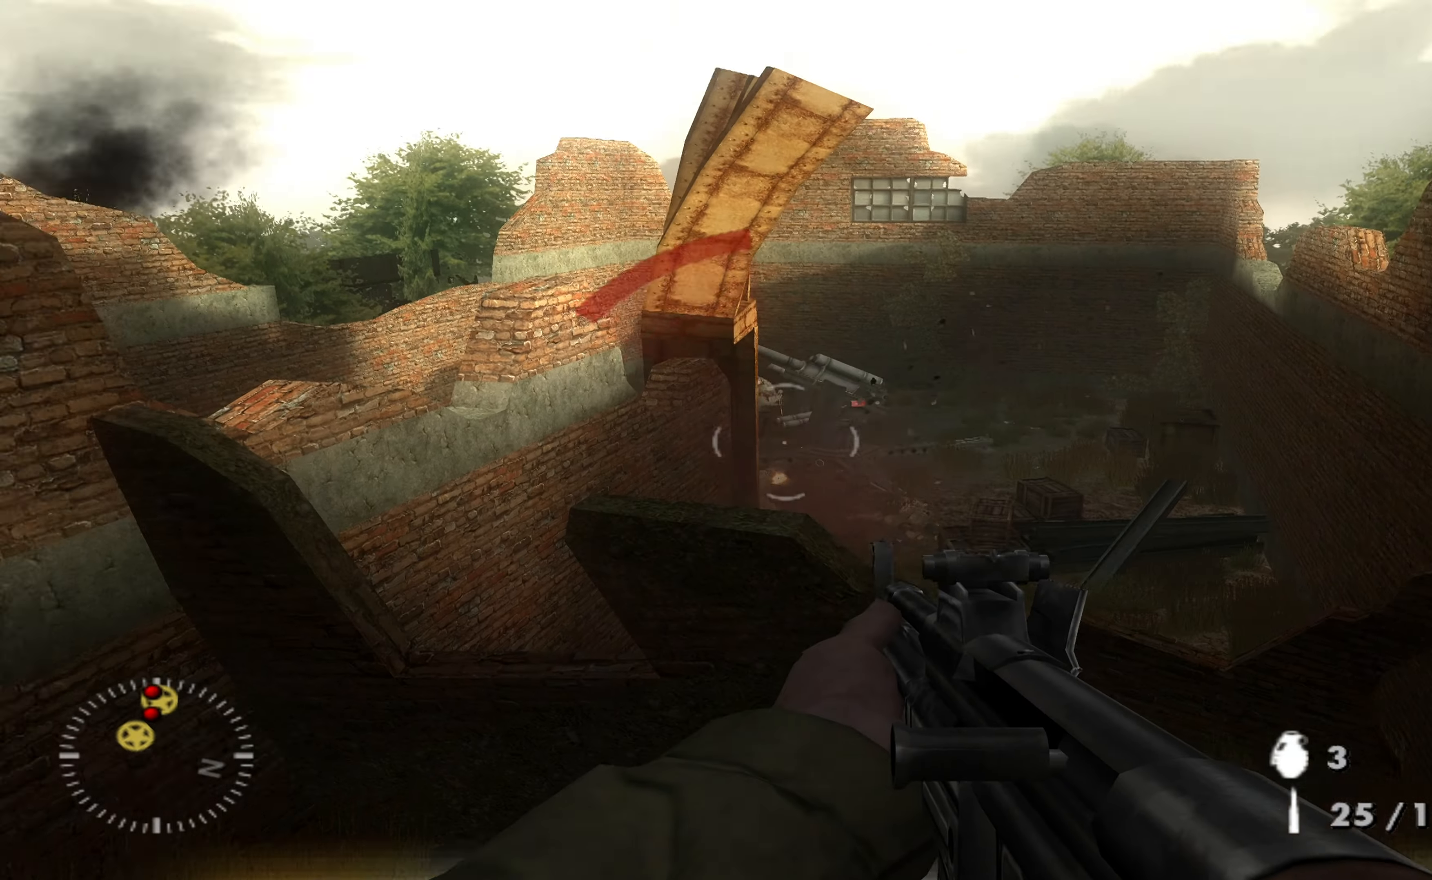
{"buttons": ["L1", "R1"], "left_stick": "center", "right_stick": "up-right", "events": [[100, "right_stick", "left"], [200, "right_stick", "center"], [234, "R1", "down"], [367, "R1", "up"], [434, "R1", "down"], [467, "right_stick", "up-right"]]}
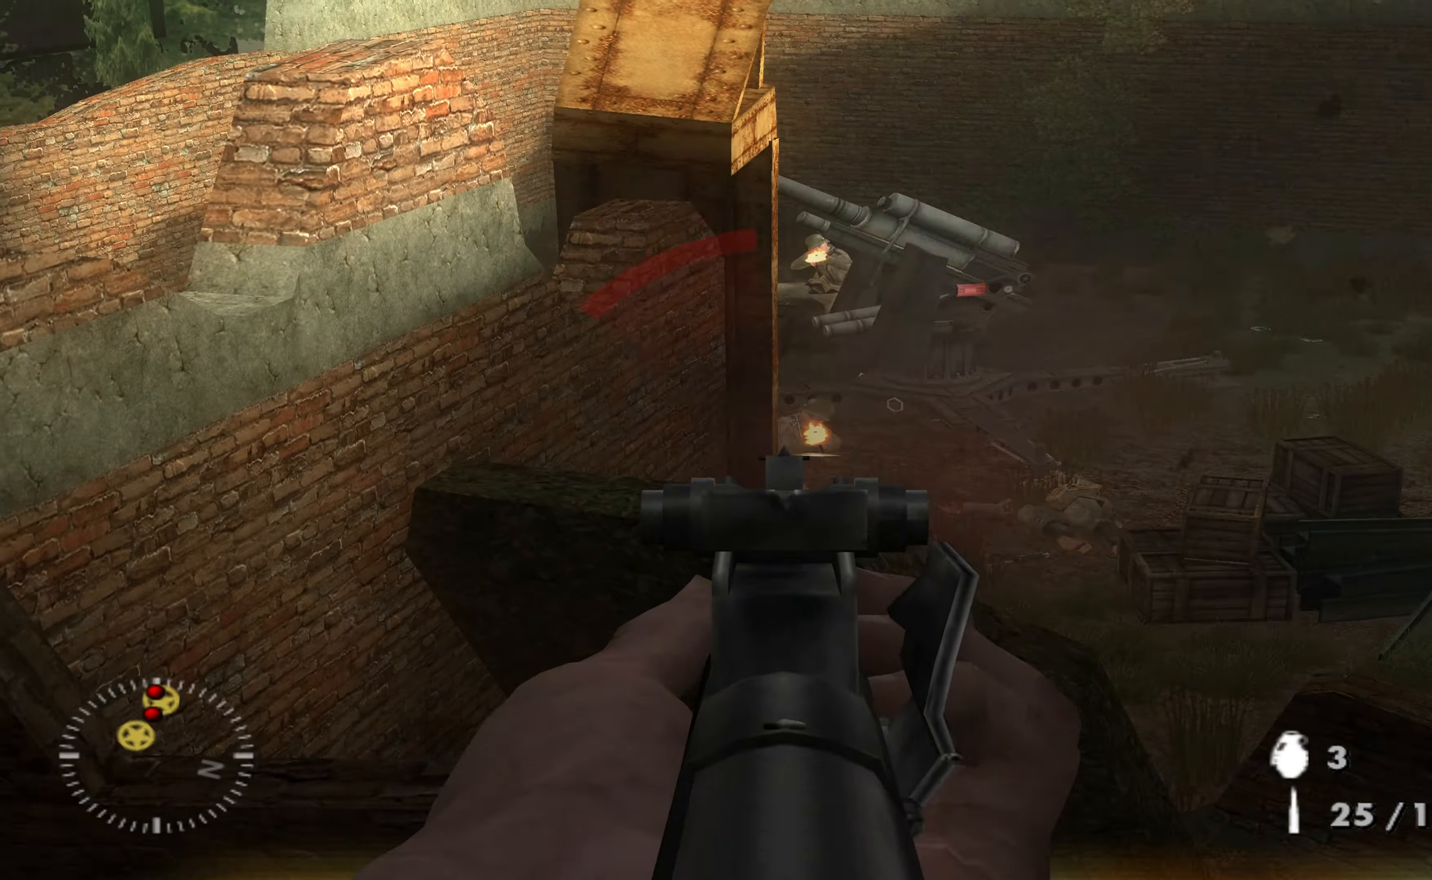
{"buttons": ["L1", "R1"], "left_stick": "center", "right_stick": "center", "events": [[34, "R1", "up"], [34, "right_stick", "center"], [134, "R1", "down"], [234, "R1", "up"], [300, "R1", "down"], [400, "R1", "up"], [500, "R1", "down"]]}
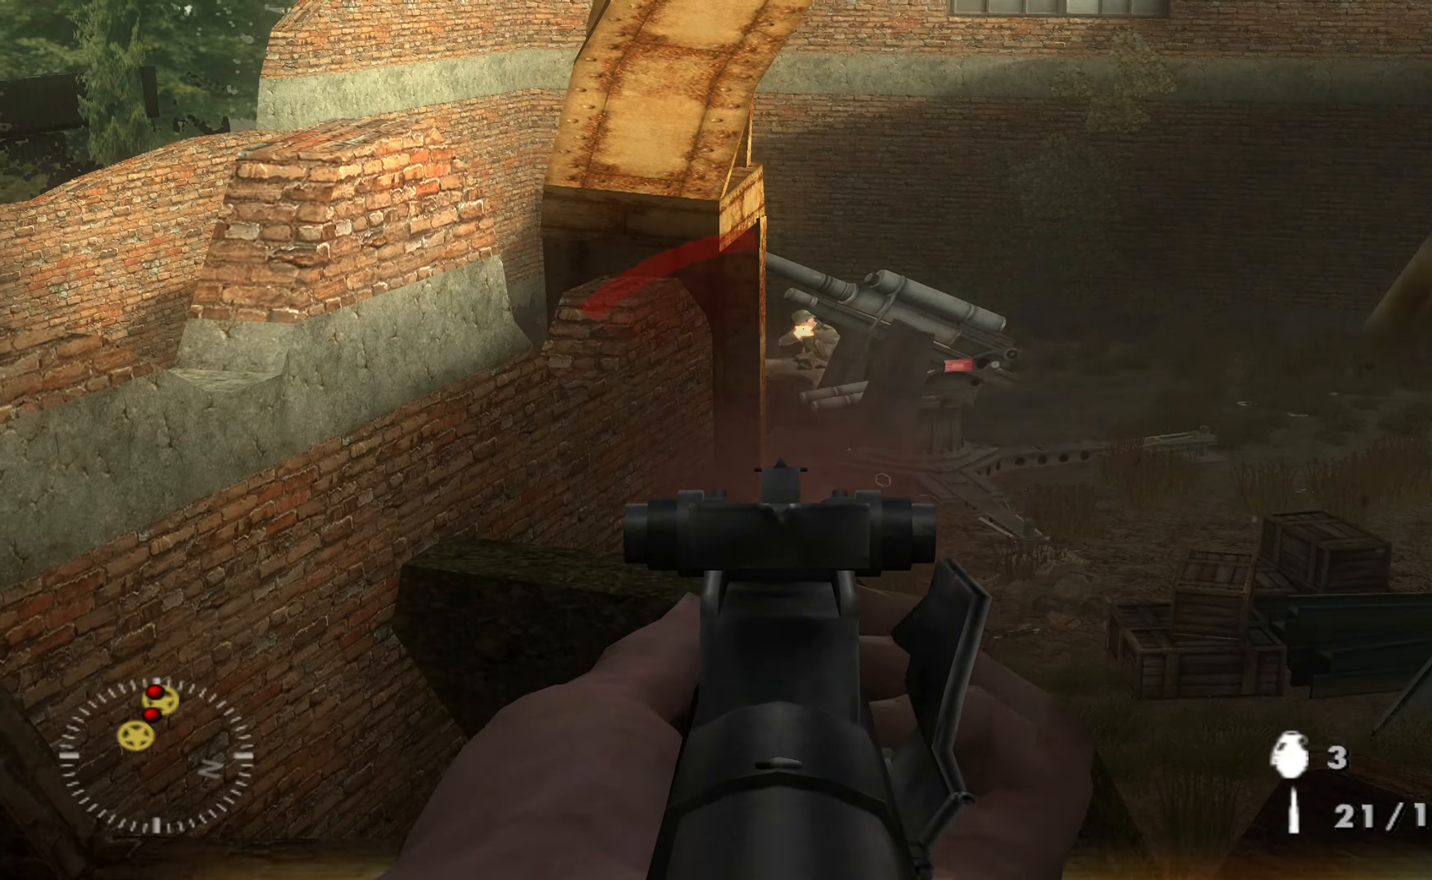
{"buttons": ["L1"], "left_stick": "center", "right_stick": "center", "events": [[100, "R1", "up"], [167, "R1", "down"], [300, "R1", "up"], [367, "R1", "down"], [467, "R1", "up"]]}